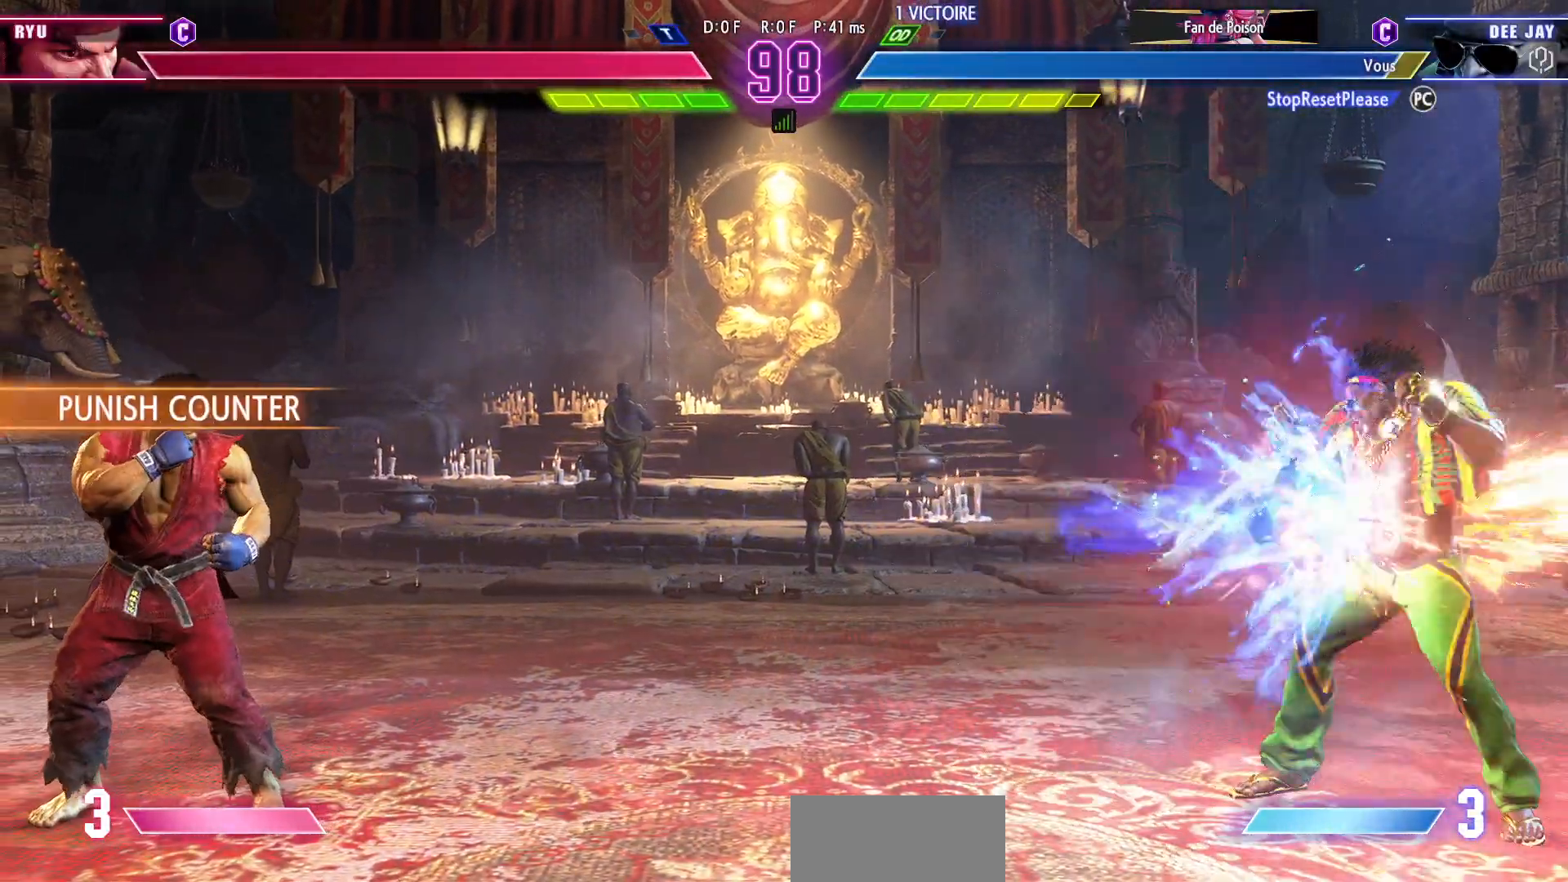
Gameplay with a controller (arcade stick); each line is a JSON object with the inputs held at the frame after it (dt_ms = milliseconds from this image to that frame). "events" lists button and stick changes between this image and that frame as [ms after this image, input, new state], when the widget could be followed in between. Not read: L3 R3.
{"dt_ms": 500, "buttons": ["SQUARE", "TRIANGLE", "R1"], "left_stick": "down-right"}
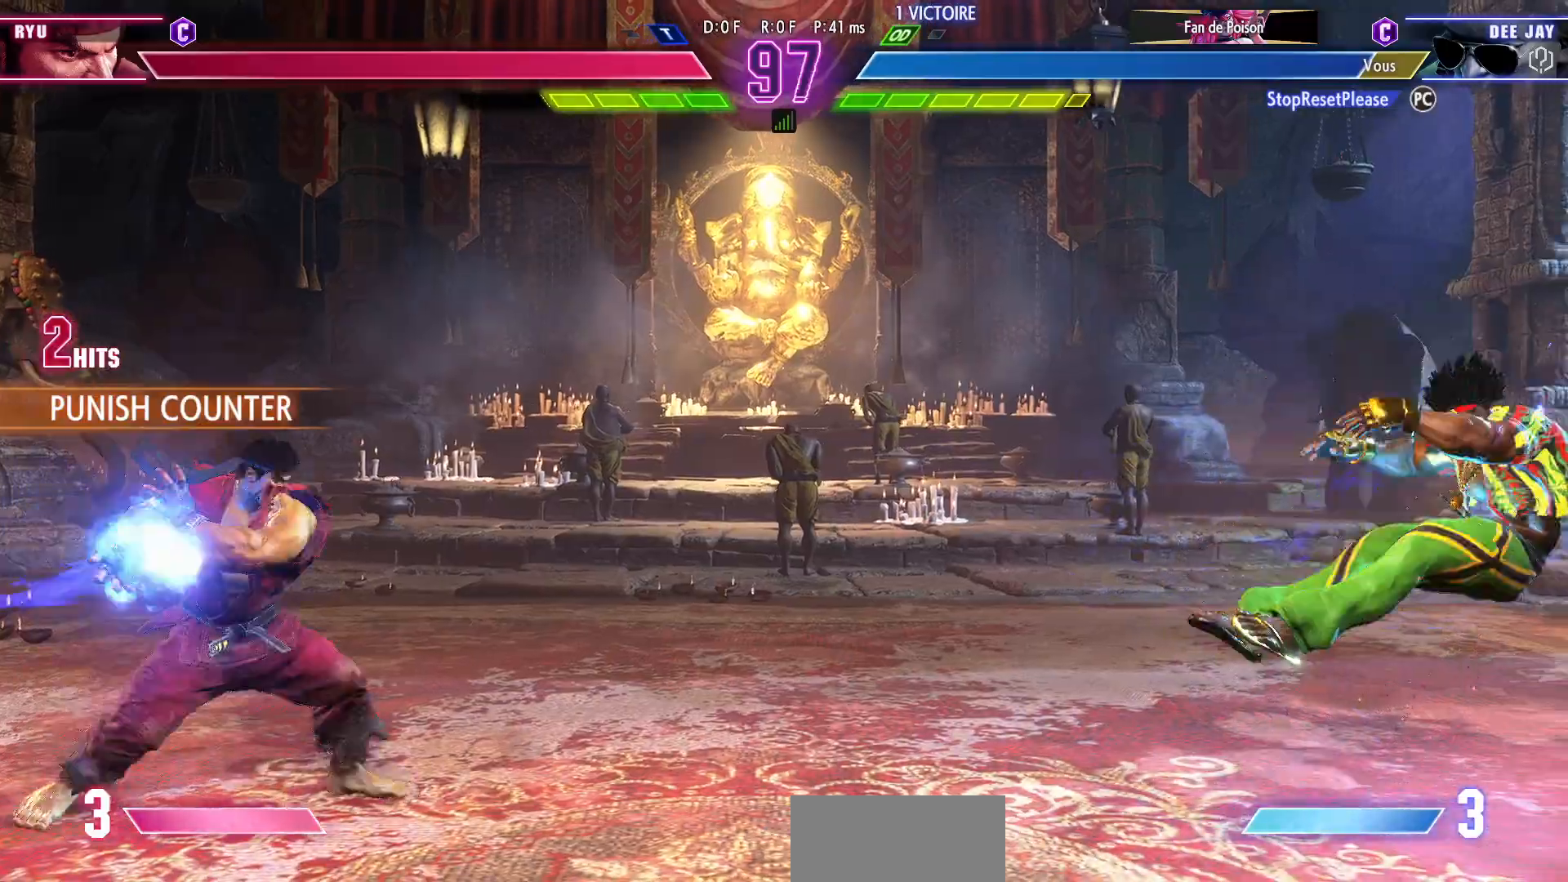
{"dt_ms": 500, "buttons": [], "left_stick": "down-right", "events": [[67, "R1", "up"], [67, "TRIANGLE", "up"], [83, "SQUARE", "up"]]}
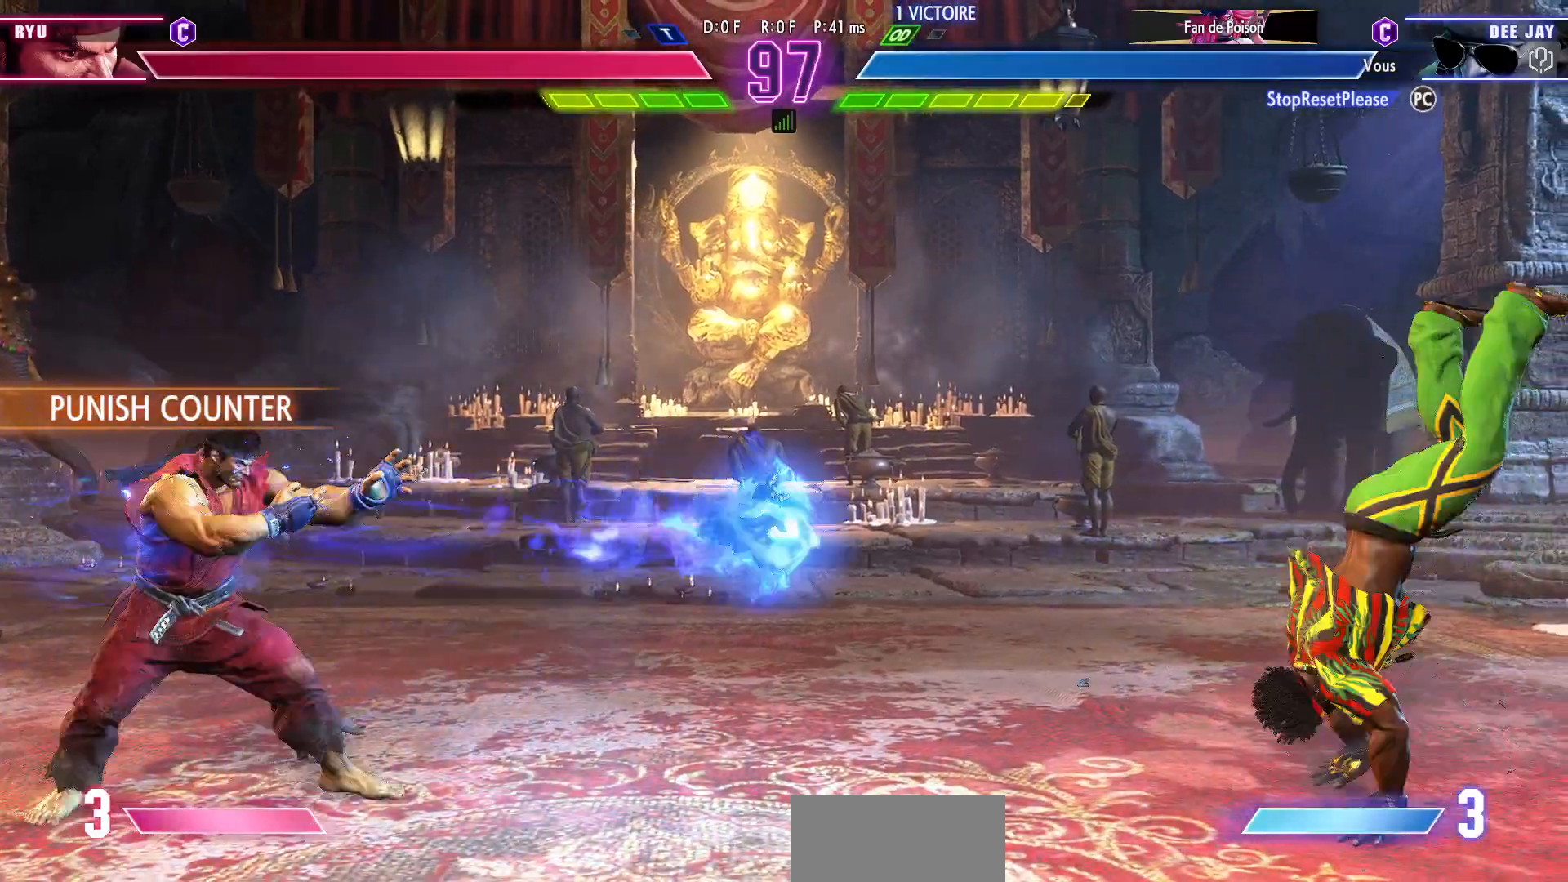
{"dt_ms": 500, "buttons": ["CIRCLE", "TRIANGLE"], "left_stick": "down-right", "events": [[433, "CIRCLE", "down"], [433, "TRIANGLE", "down"]]}
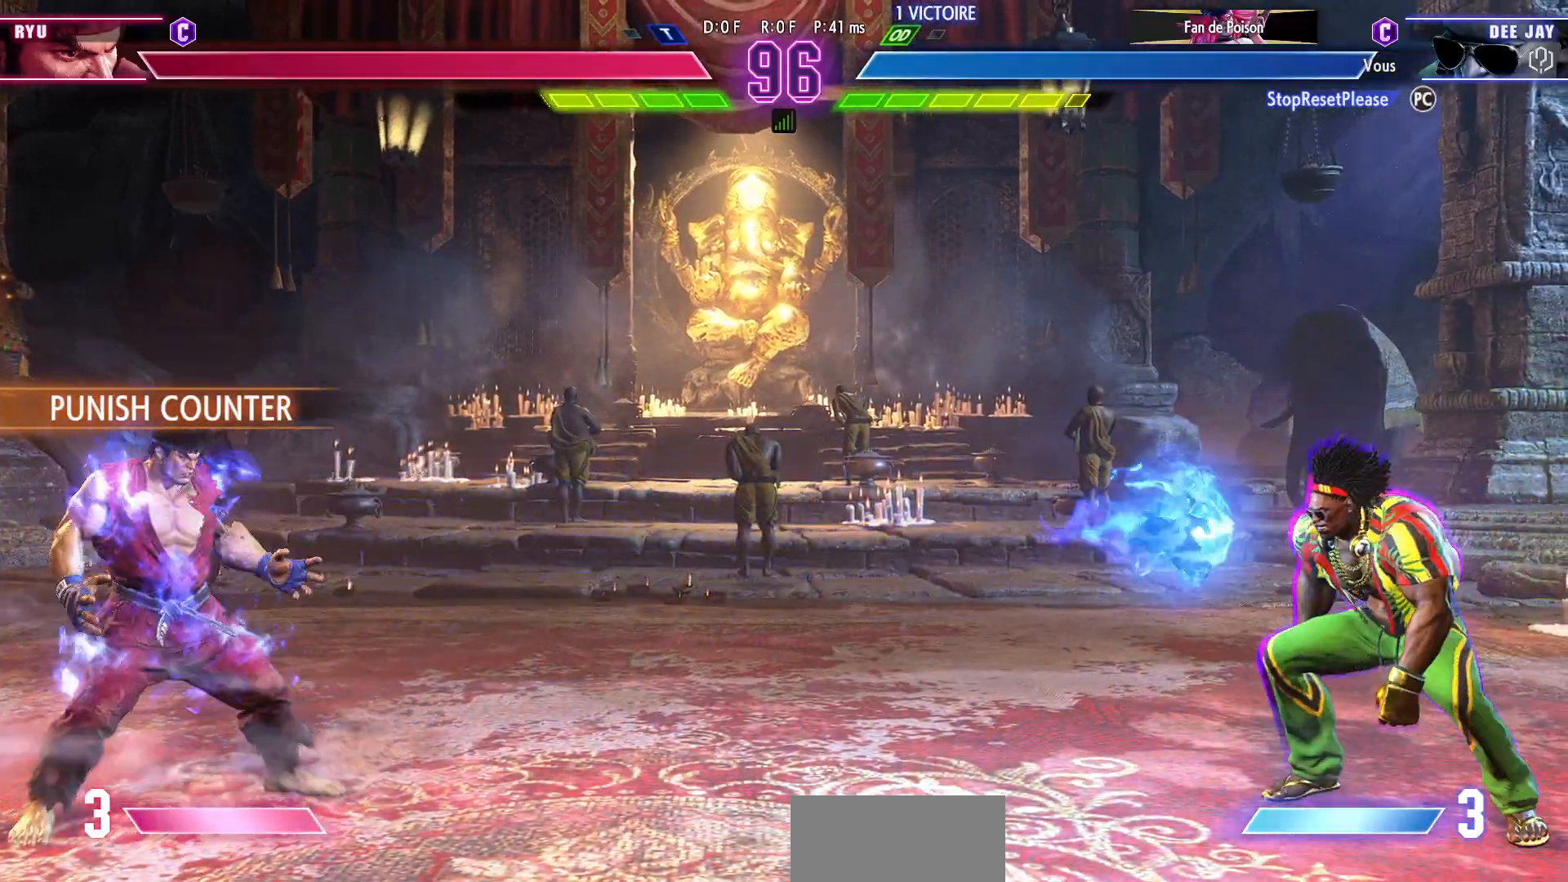
{"dt_ms": 500, "buttons": [], "left_stick": "down-right", "events": [[133, "CIRCLE", "up"], [133, "TRIANGLE", "up"]]}
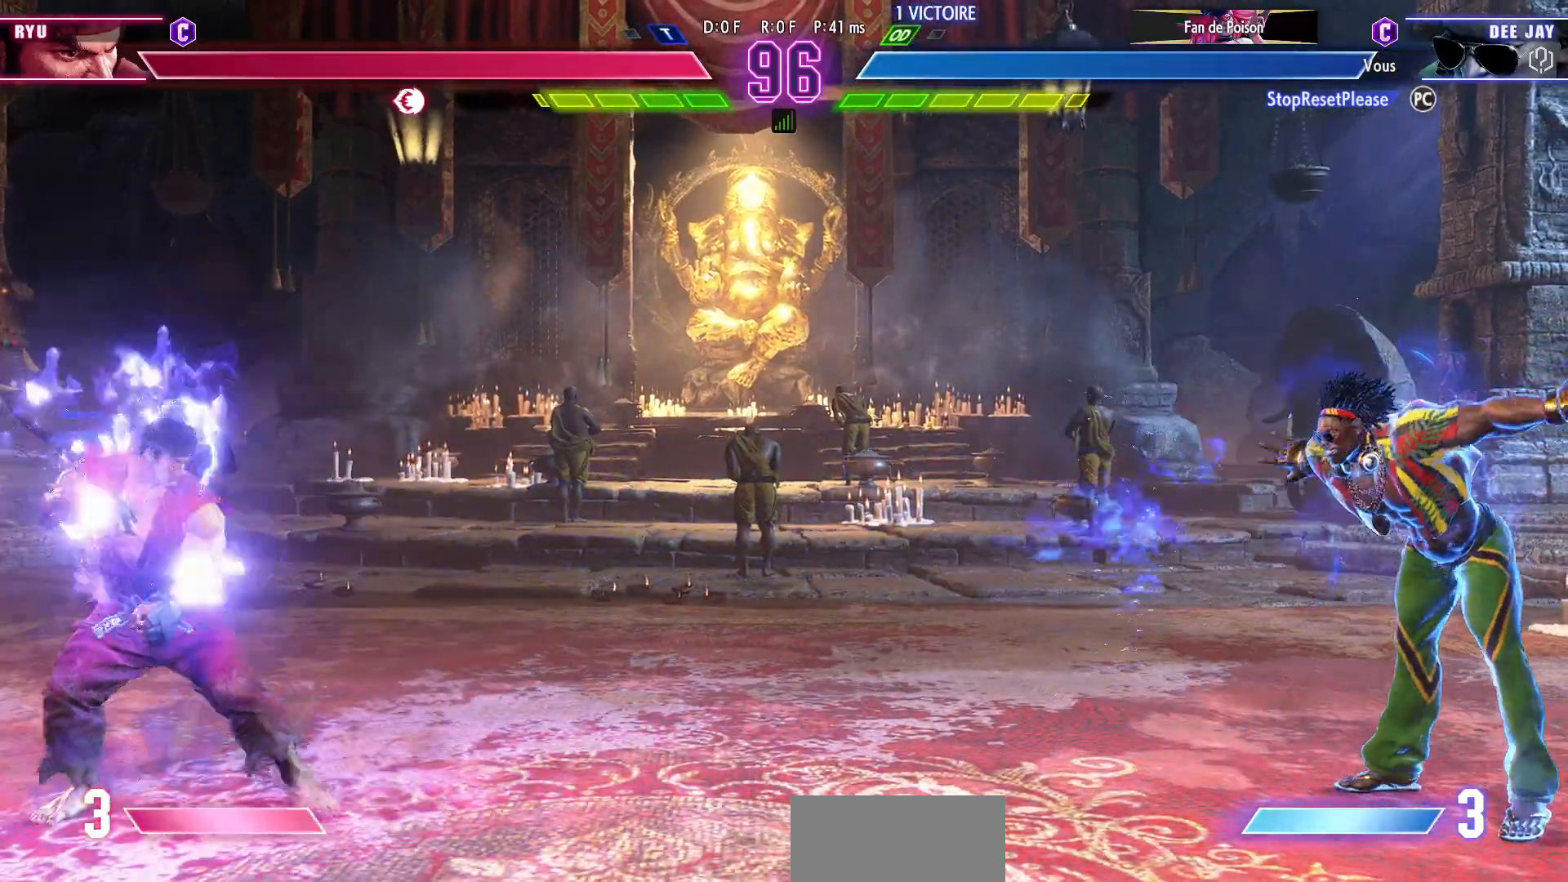
{"dt_ms": 500, "buttons": [], "left_stick": "right", "events": [[417, "left_stick", "up"], [500, "left_stick", "right"]]}
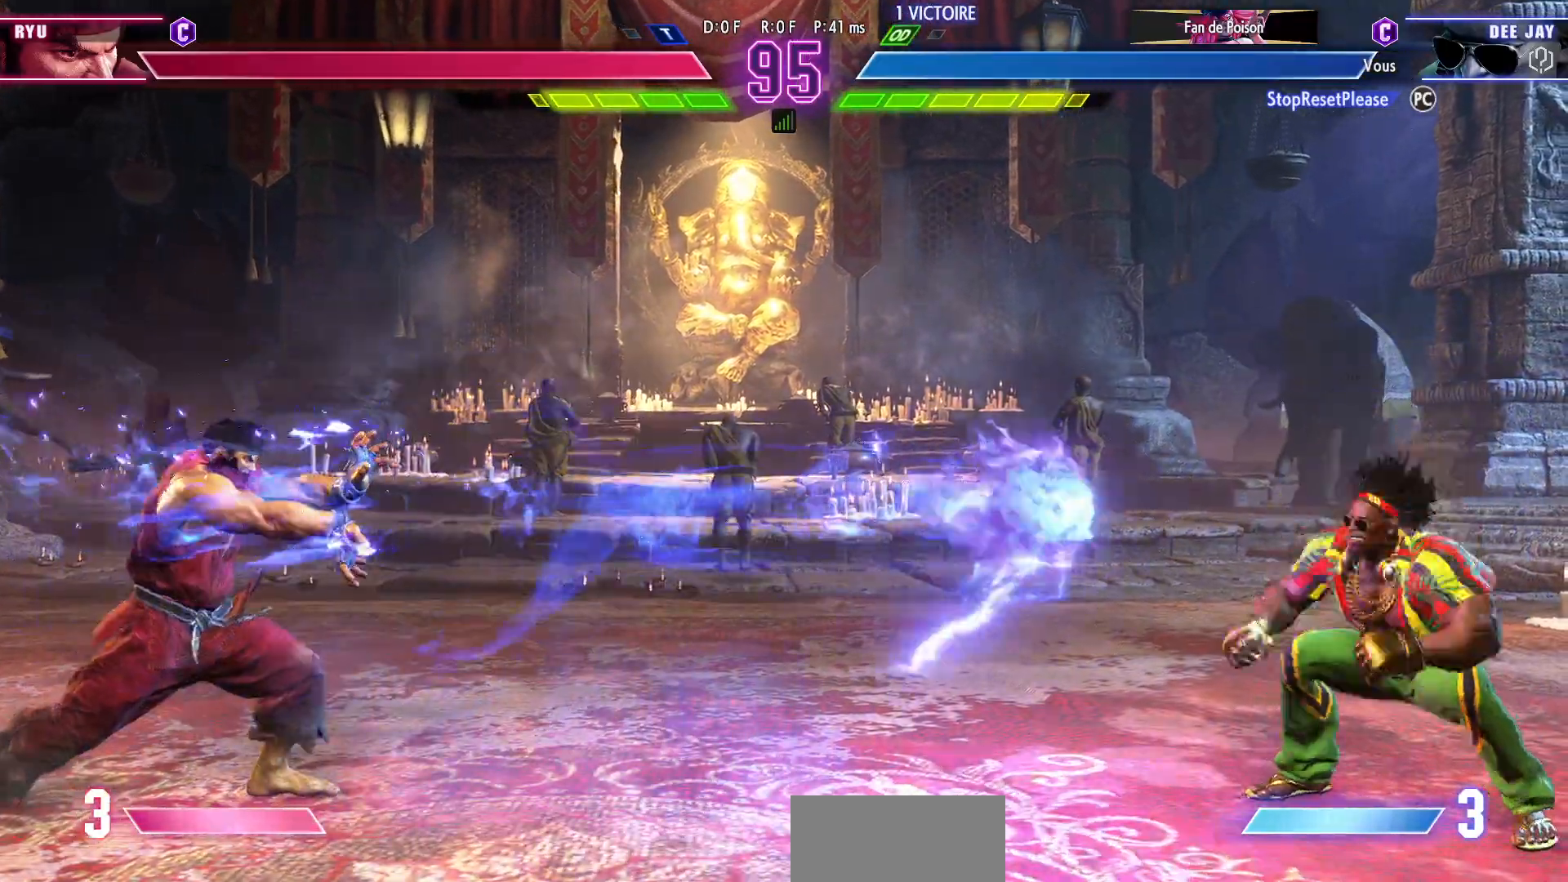
{"dt_ms": 500, "buttons": [], "left_stick": "down-right", "events": [[83, "left_stick", "down-right"]]}
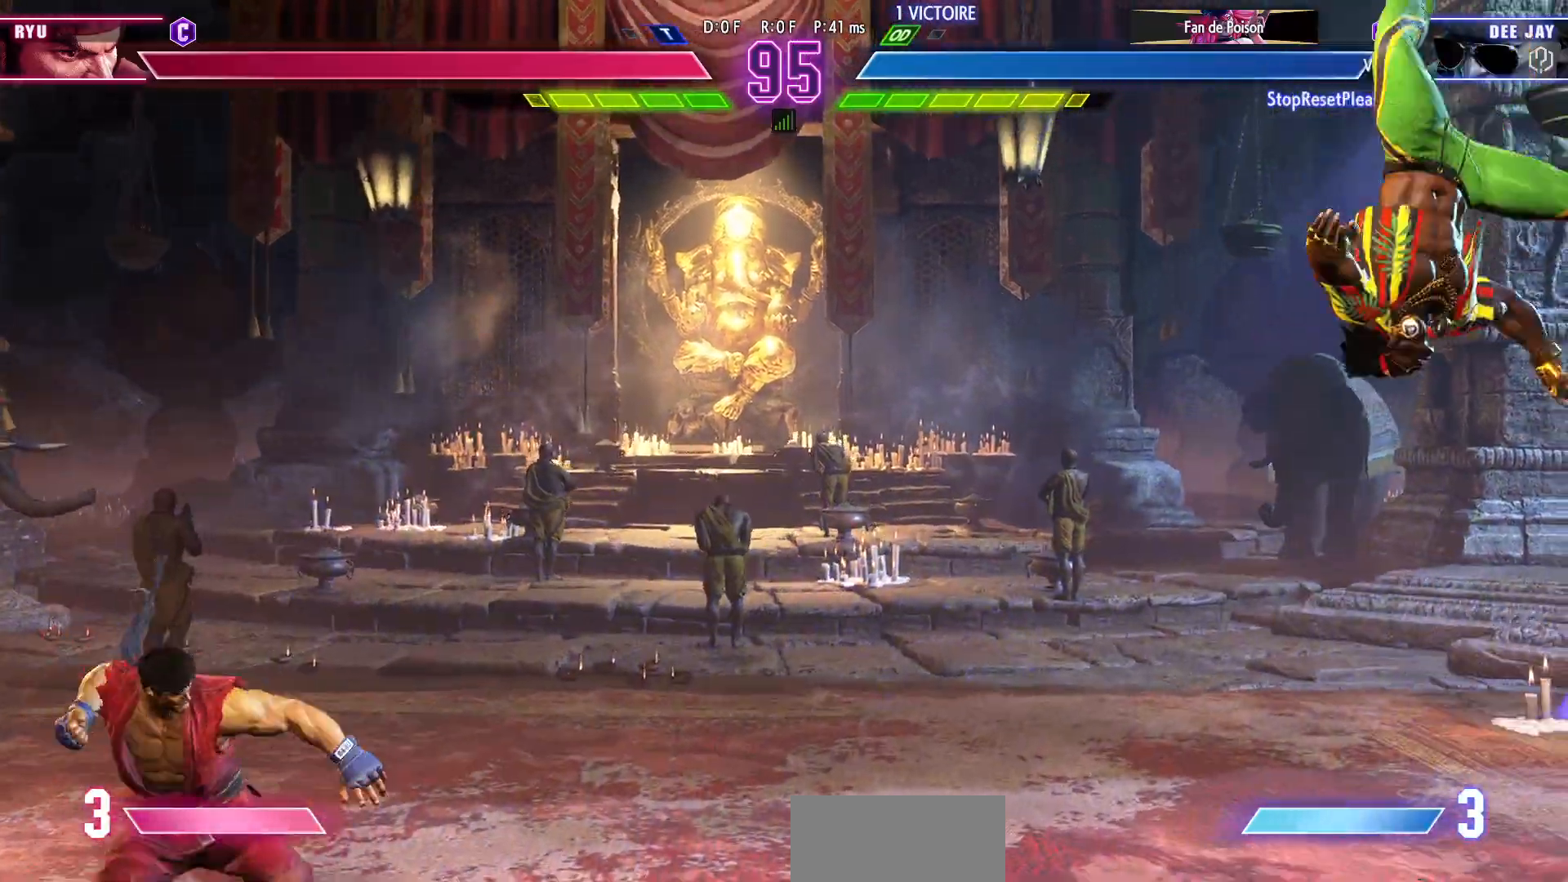
{"dt_ms": 500, "buttons": [], "left_stick": "center", "events": [[117, "left_stick", "left"], [150, "R1", "down"], [150, "TRIANGLE", "down"], [233, "R1", "up"], [250, "TRIANGLE", "up"], [333, "left_stick", "center"]]}
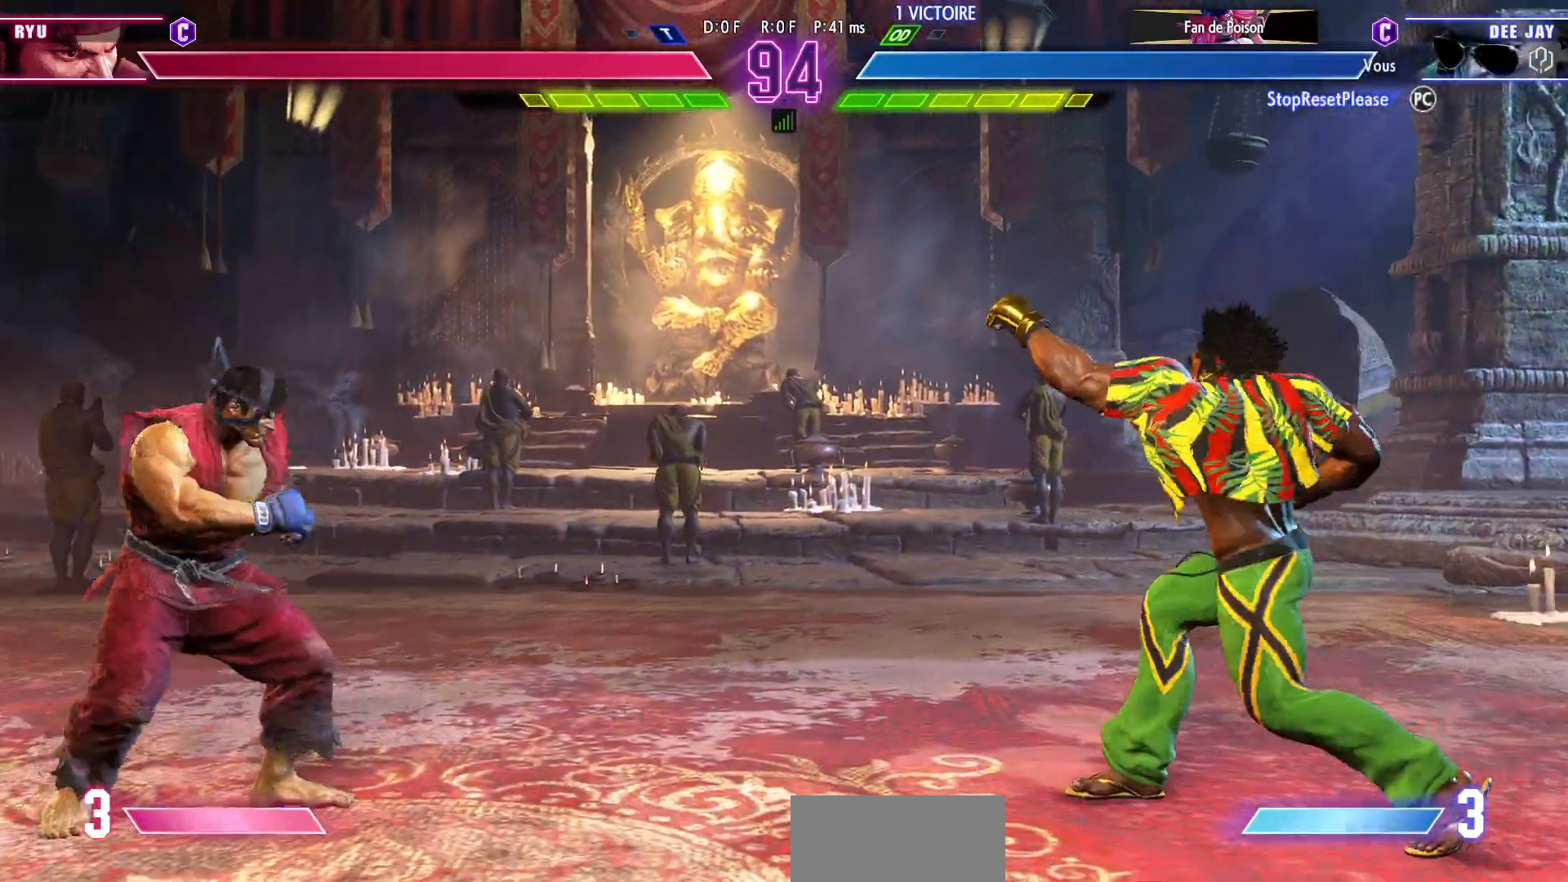
{"dt_ms": 500, "buttons": [], "left_stick": "right"}
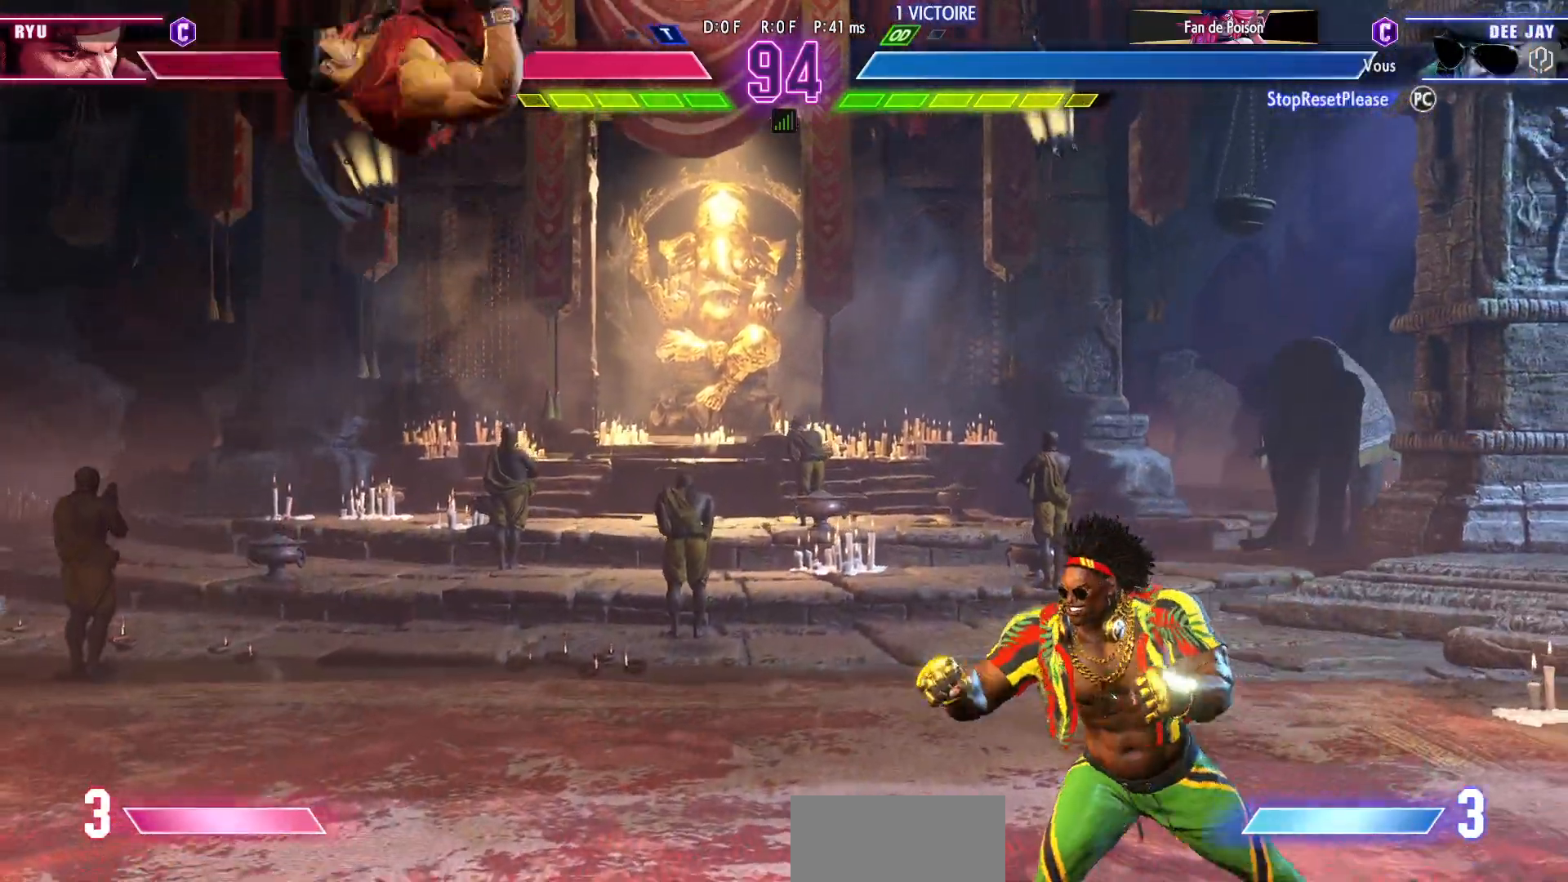
{"dt_ms": 500, "buttons": [], "left_stick": "down-right", "events": [[350, "left_stick", "down-right"]]}
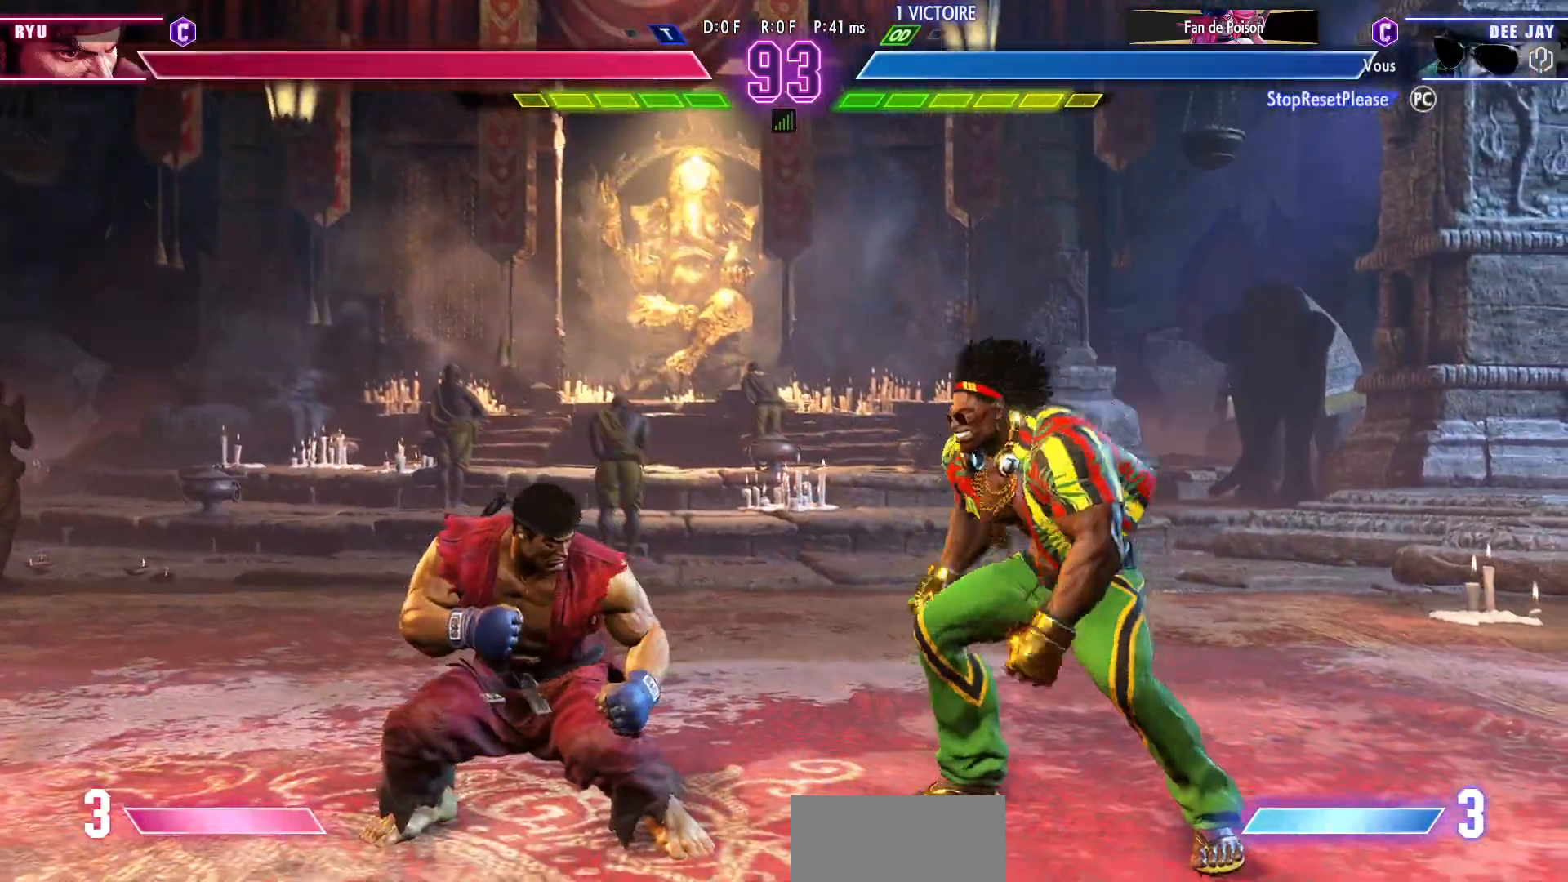
{"dt_ms": 500, "buttons": [], "left_stick": "down-right"}
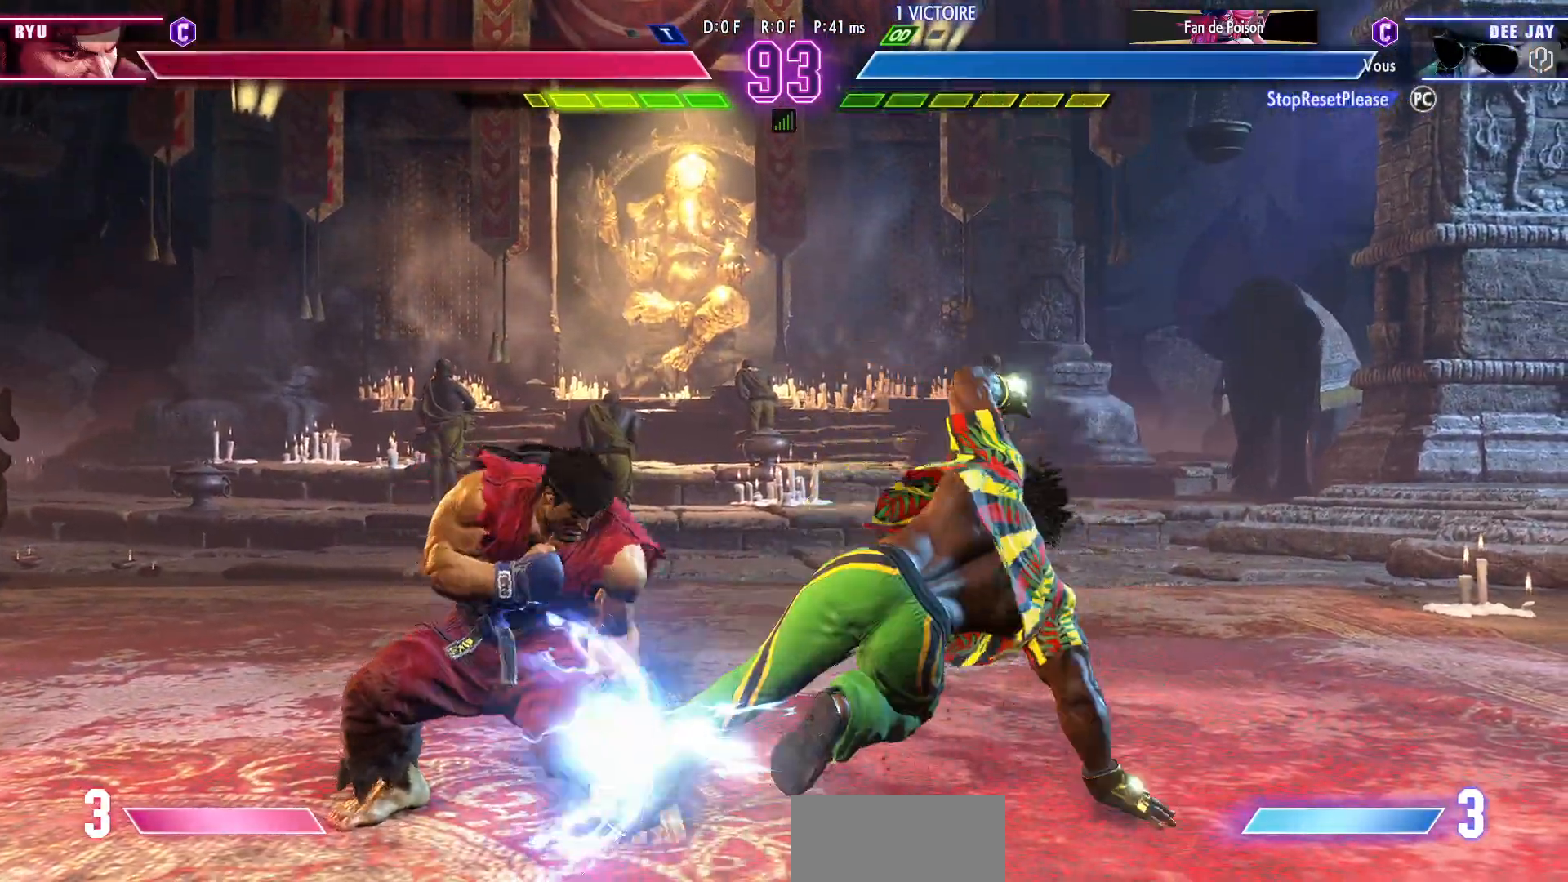
{"dt_ms": 500, "buttons": [], "left_stick": "down-right", "events": []}
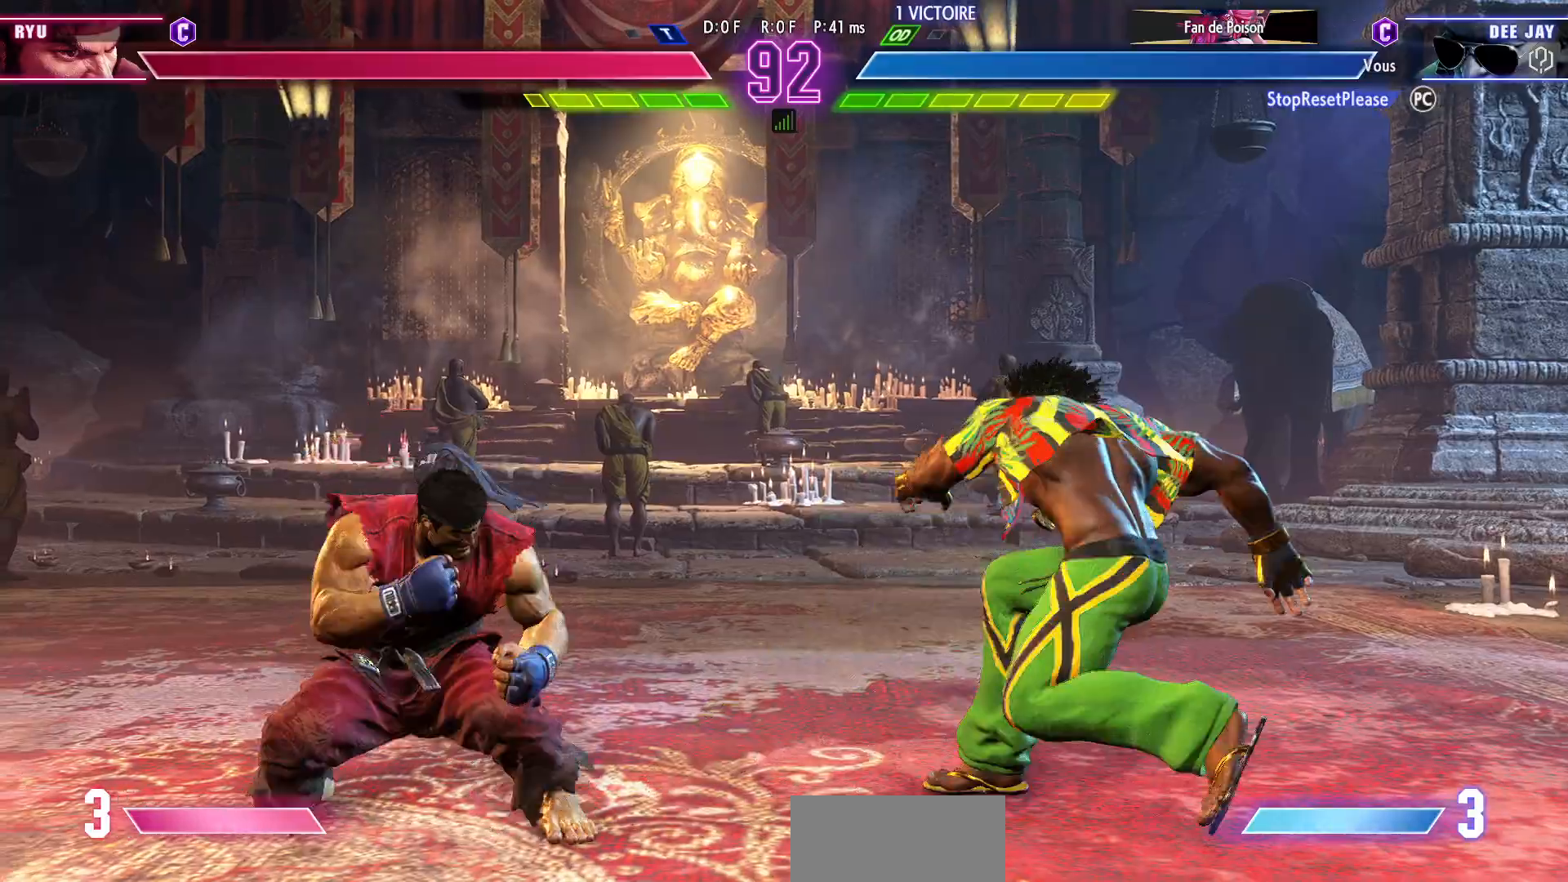
{"dt_ms": 1000, "buttons": [], "left_stick": "right"}
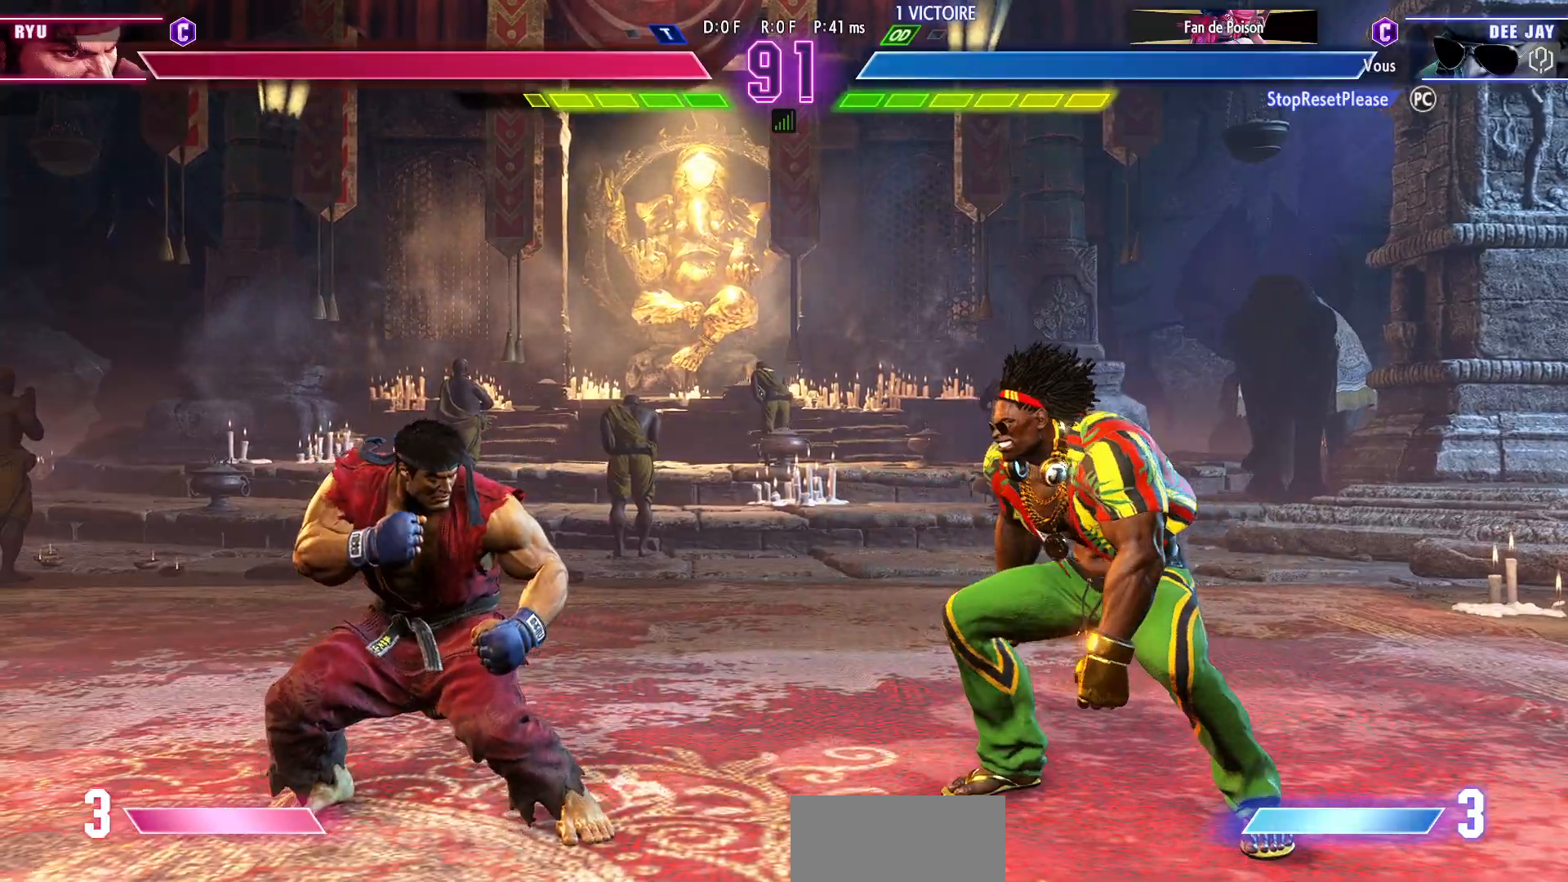
{"dt_ms": 500, "buttons": [], "left_stick": "right", "events": [[367, "SQUARE", "down"], [433, "SQUARE", "up"]]}
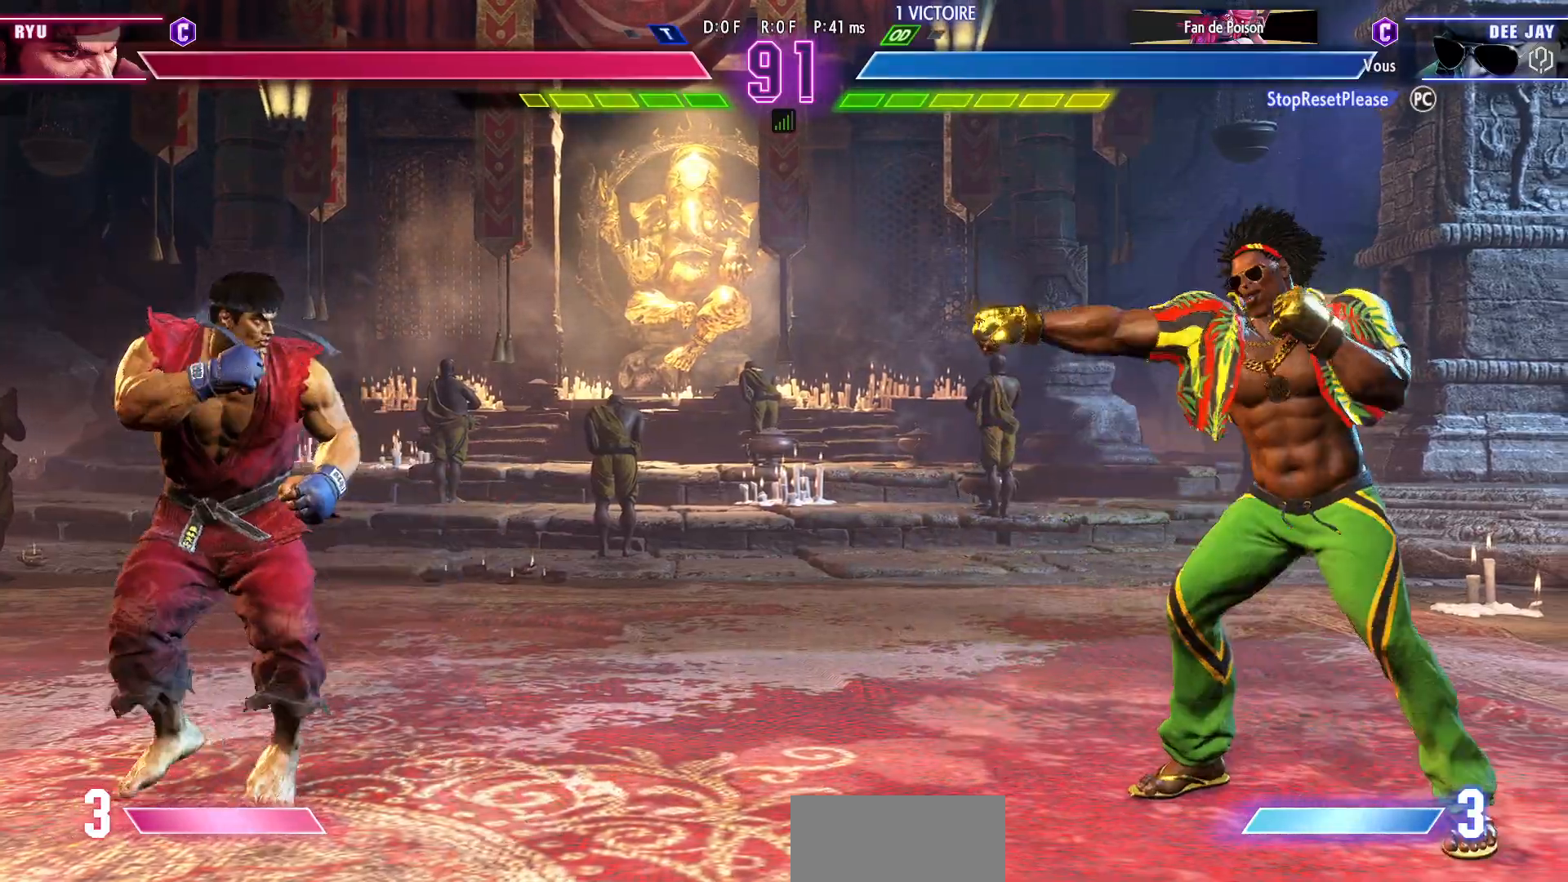
{"dt_ms": 500, "buttons": [], "left_stick": "down-right", "events": [[250, "R1", "down"], [250, "left_stick", "left"], [333, "R1", "up"], [367, "left_stick", "center"], [450, "left_stick", "down-right"]]}
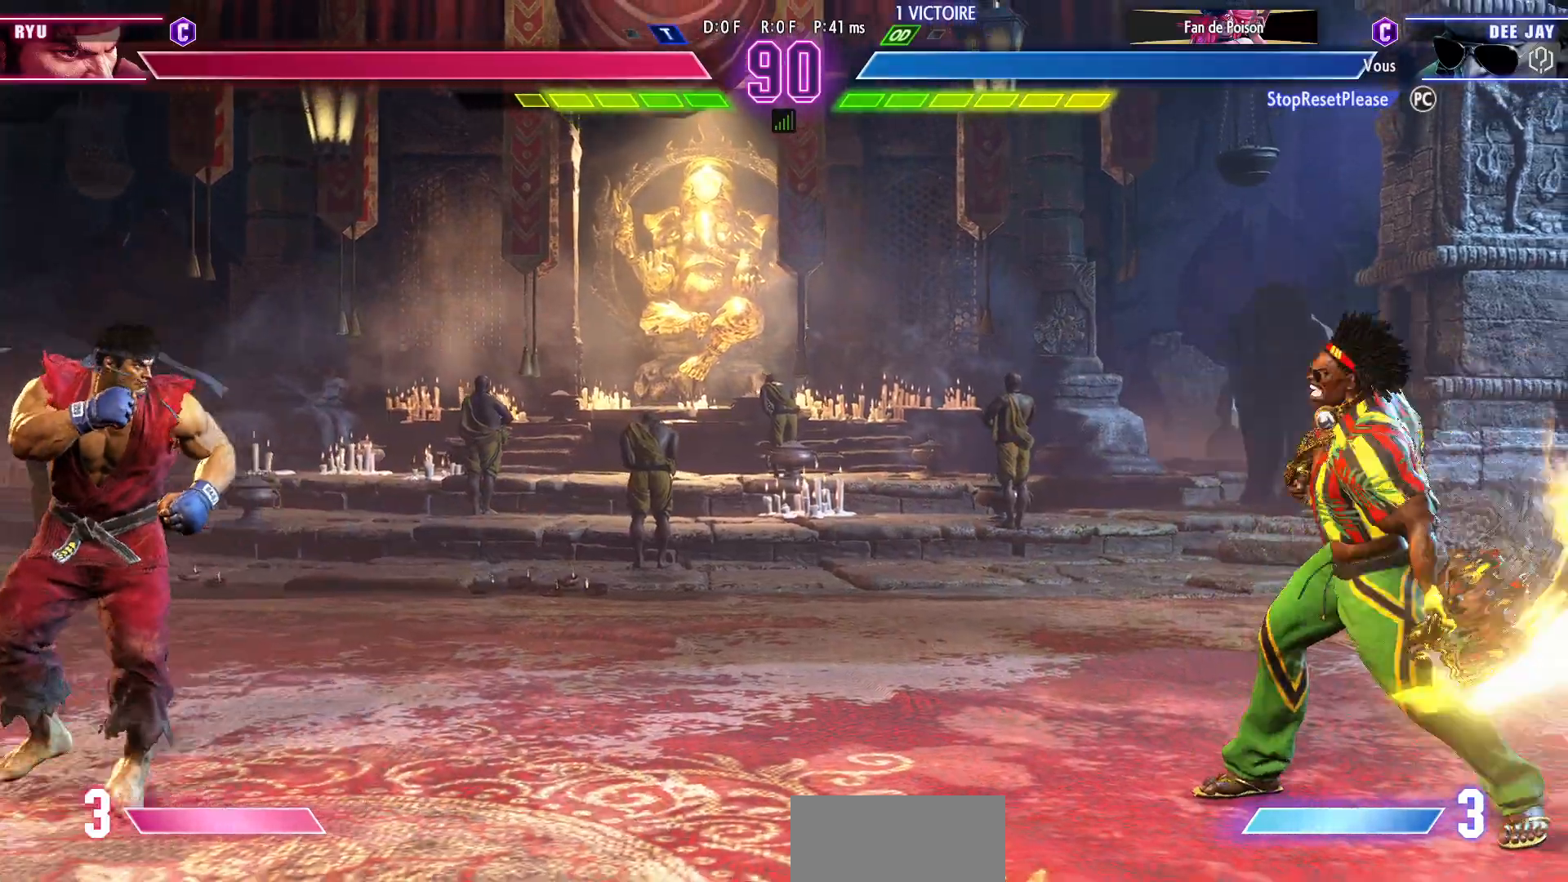
{"dt_ms": 500, "buttons": [], "left_stick": "down-right"}
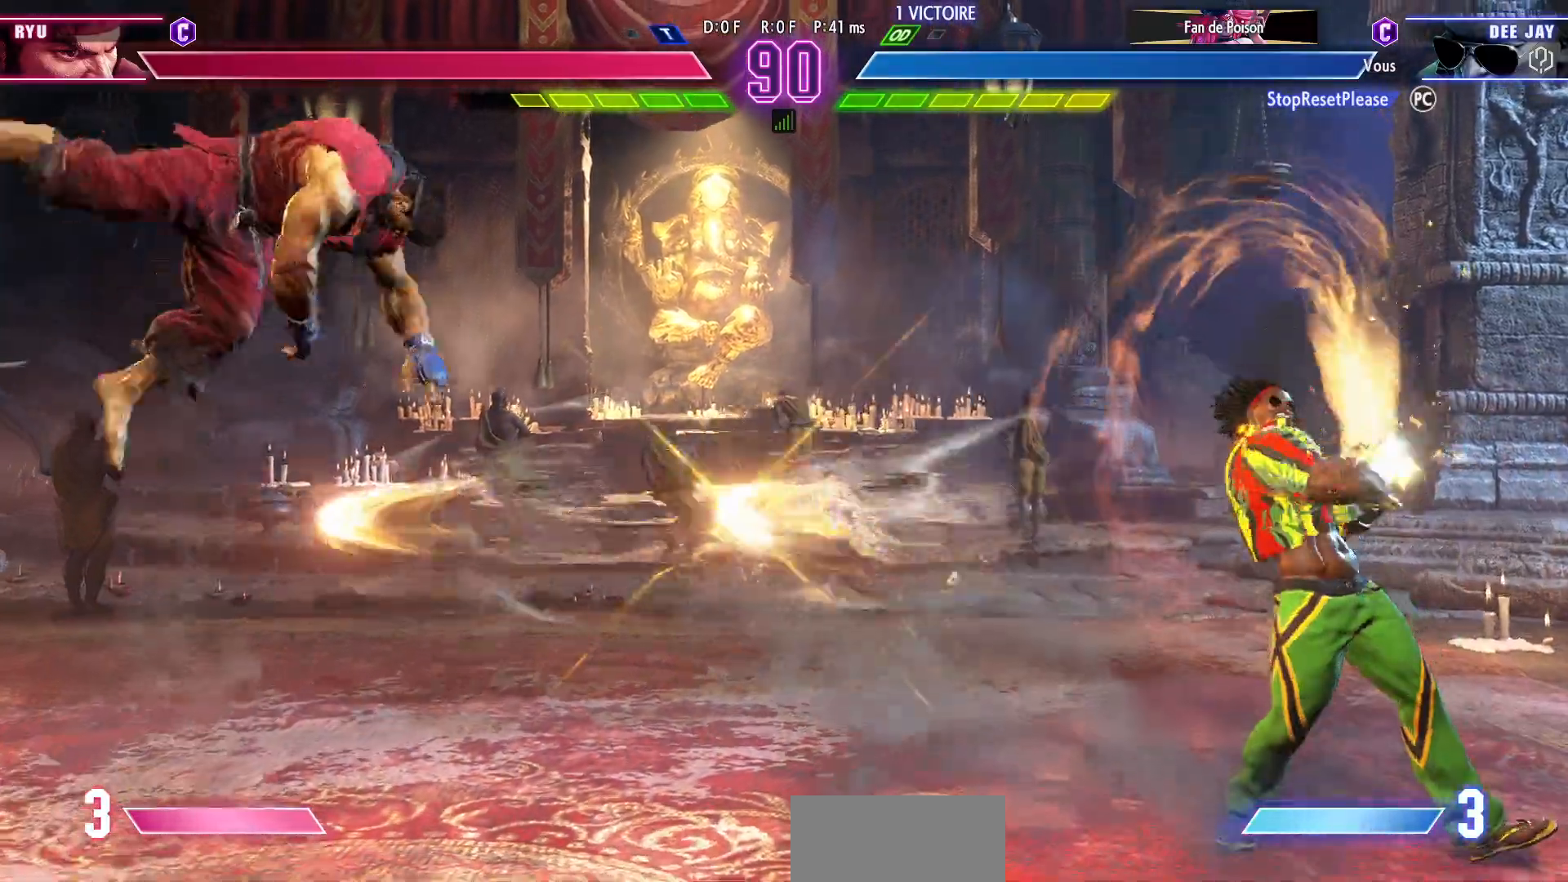
{"dt_ms": 500, "buttons": [], "left_stick": "right", "events": [[500, "left_stick", "right"]]}
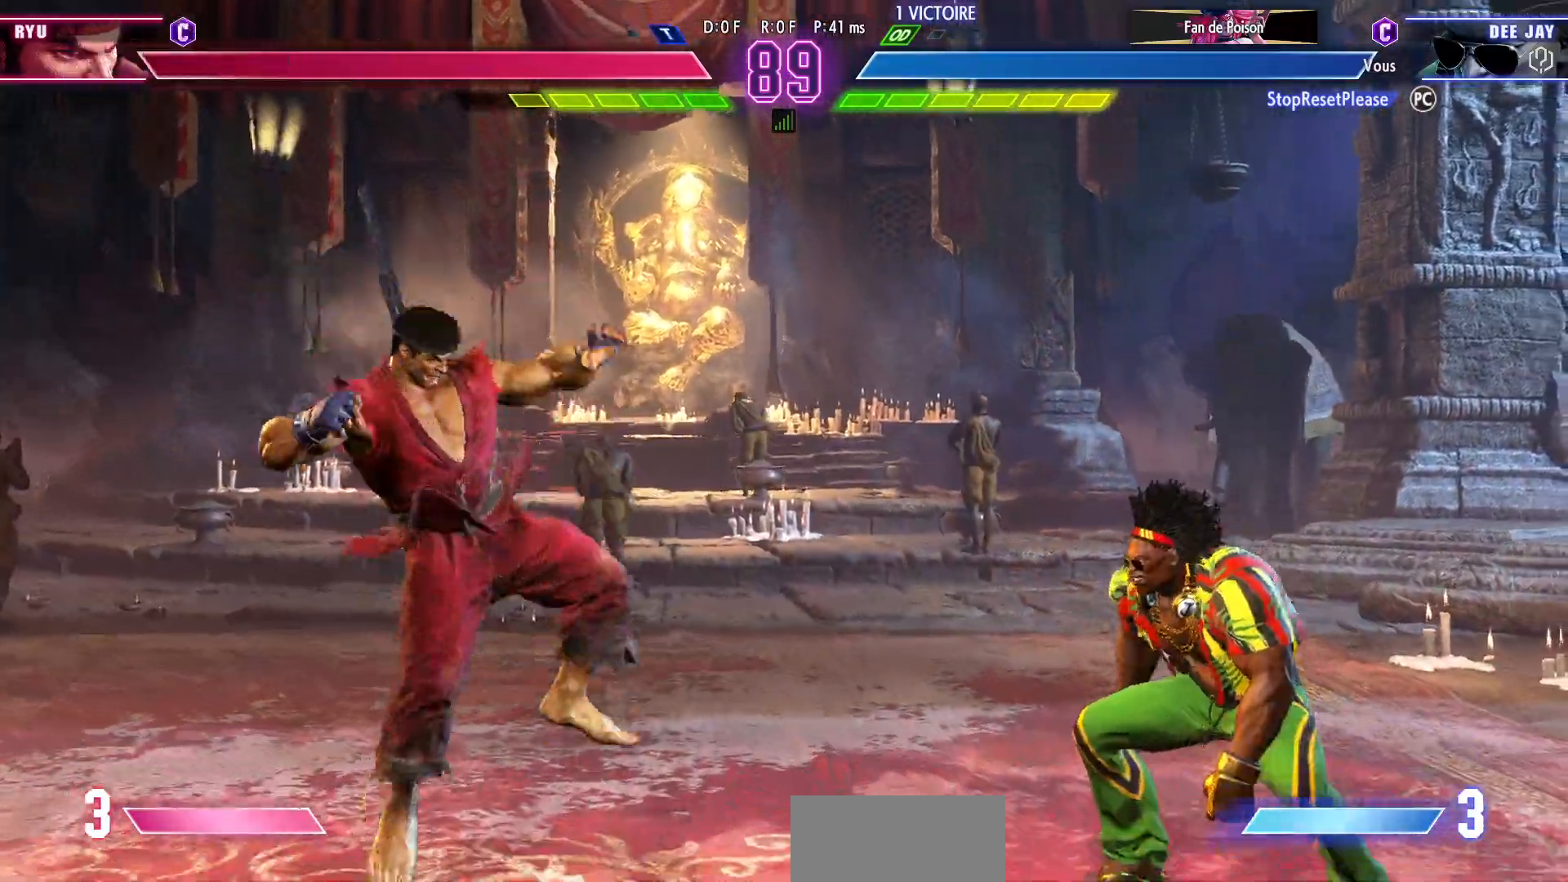
{"dt_ms": 500, "buttons": ["R1"], "left_stick": "left", "events": [[450, "left_stick", "left"], [467, "R1", "down"]]}
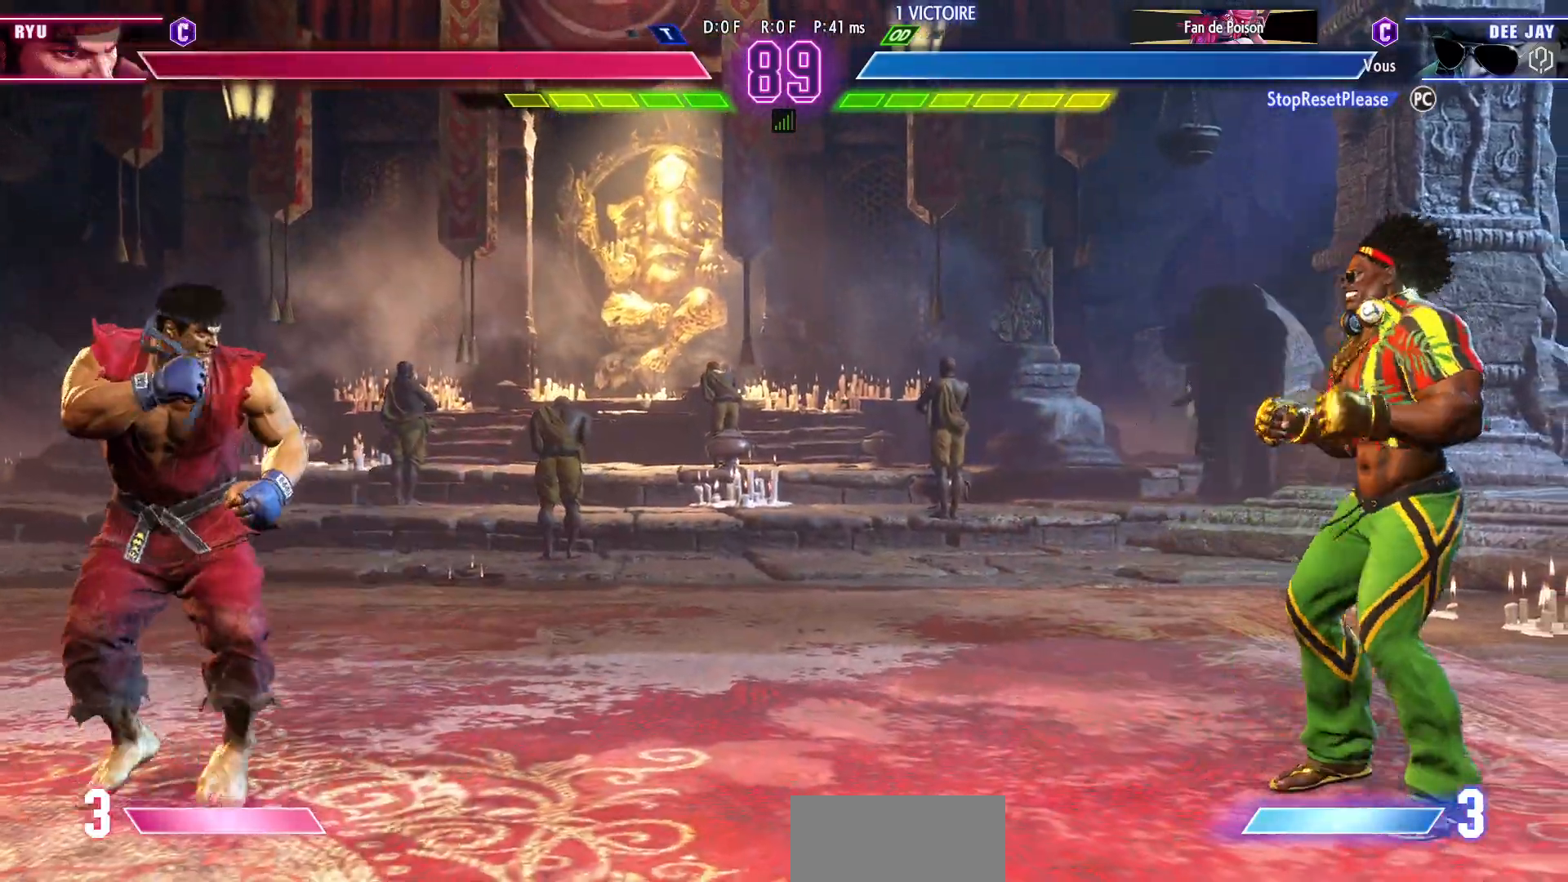
{"dt_ms": 500, "buttons": [], "left_stick": "center", "events": [[67, "R1", "up"], [100, "left_stick", "center"]]}
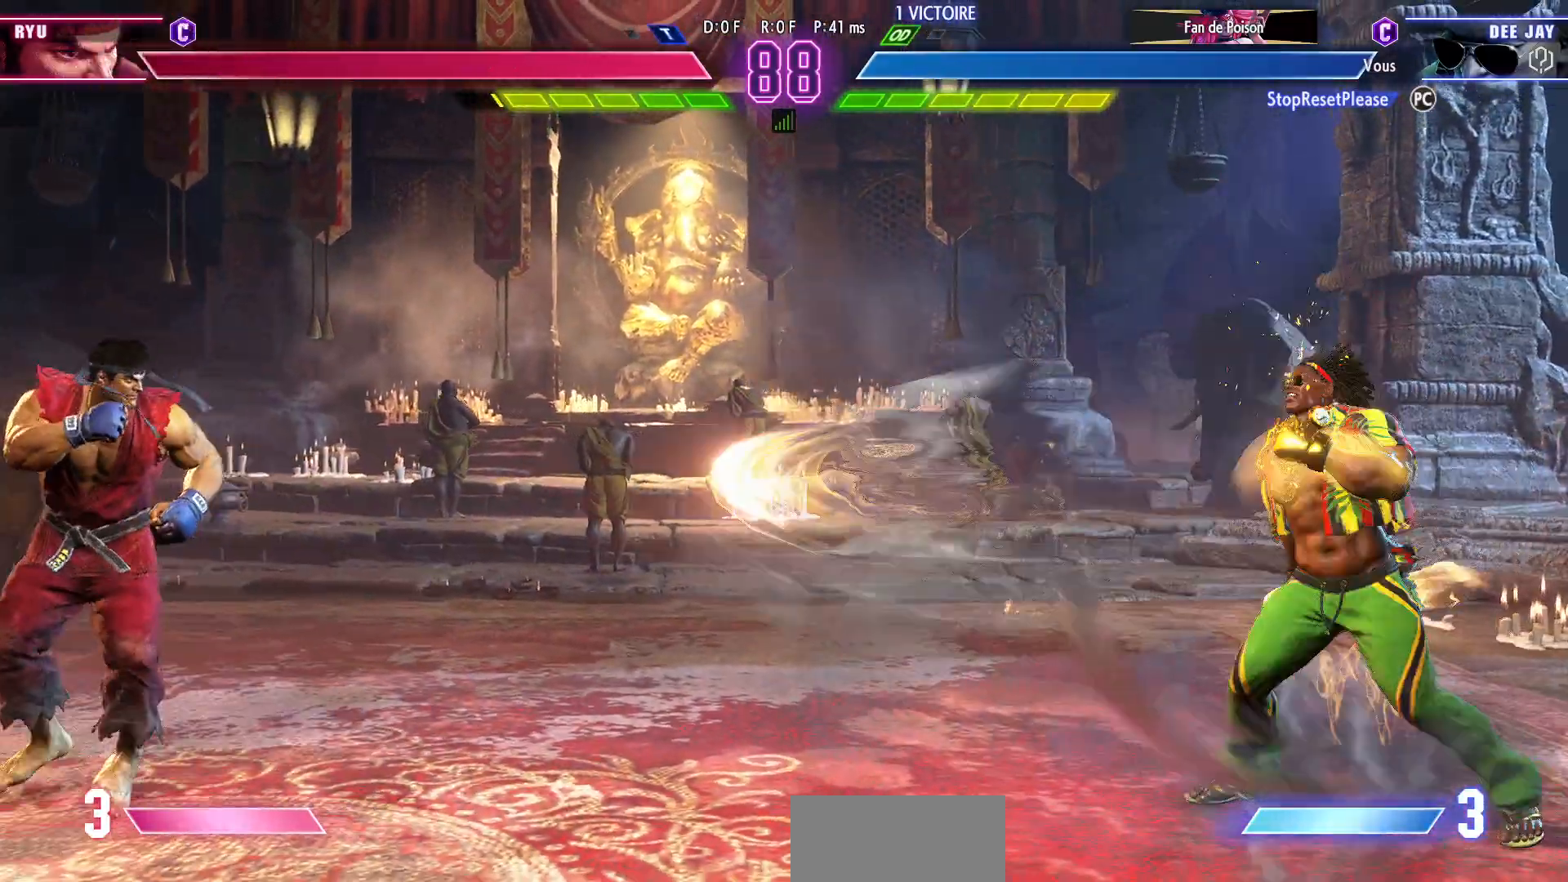
{"dt_ms": 500, "buttons": ["CIRCLE", "TRIANGLE"], "left_stick": "center", "events": [[183, "CIRCLE", "down"], [183, "TRIANGLE", "down"], [233, "left_stick", "left"], [300, "left_stick", "center"], [350, "left_stick", "left"], [417, "left_stick", "center"]]}
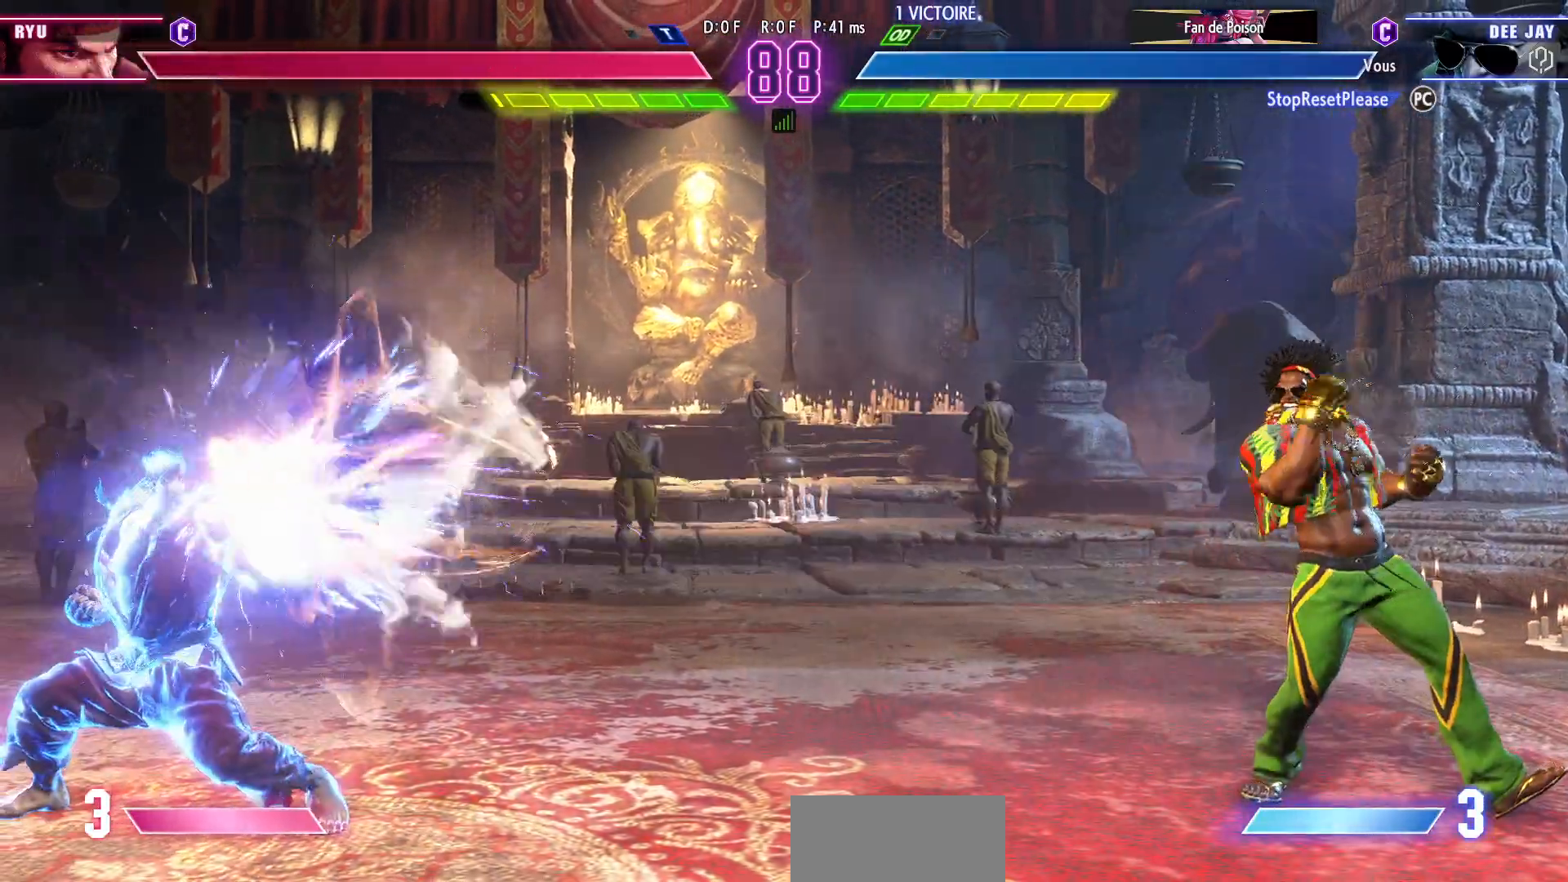
{"dt_ms": 500, "buttons": [], "left_stick": "center", "events": [[100, "CIRCLE", "up"], [100, "TRIANGLE", "up"]]}
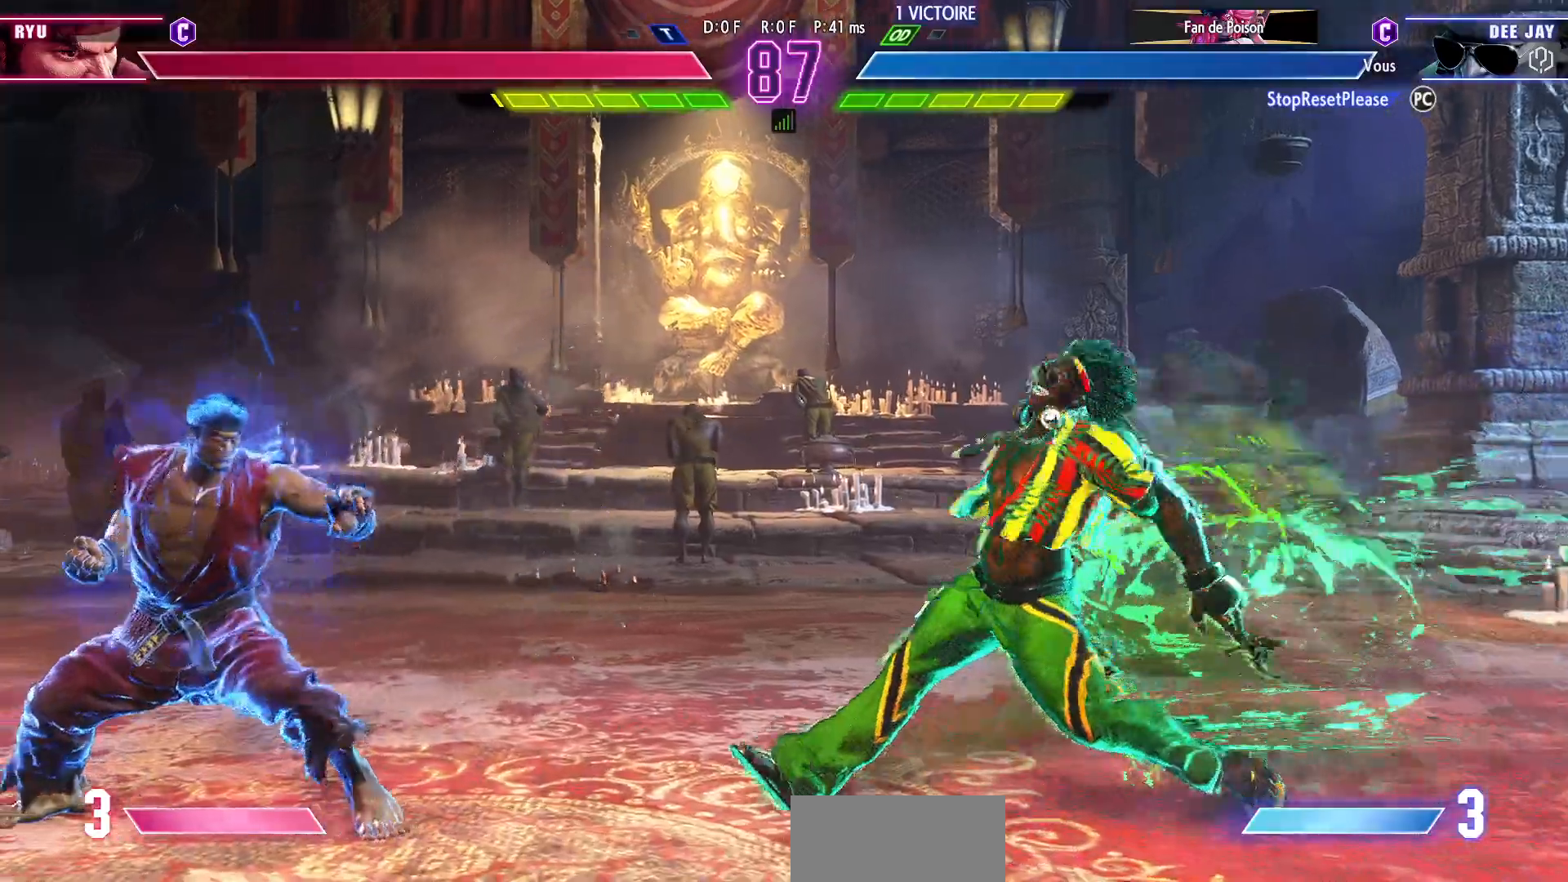
{"dt_ms": 500, "buttons": [], "left_stick": "right", "events": [[133, "CIRCLE", "down"], [133, "left_stick", "down-right"], [267, "CIRCLE", "up"], [450, "left_stick", "right"]]}
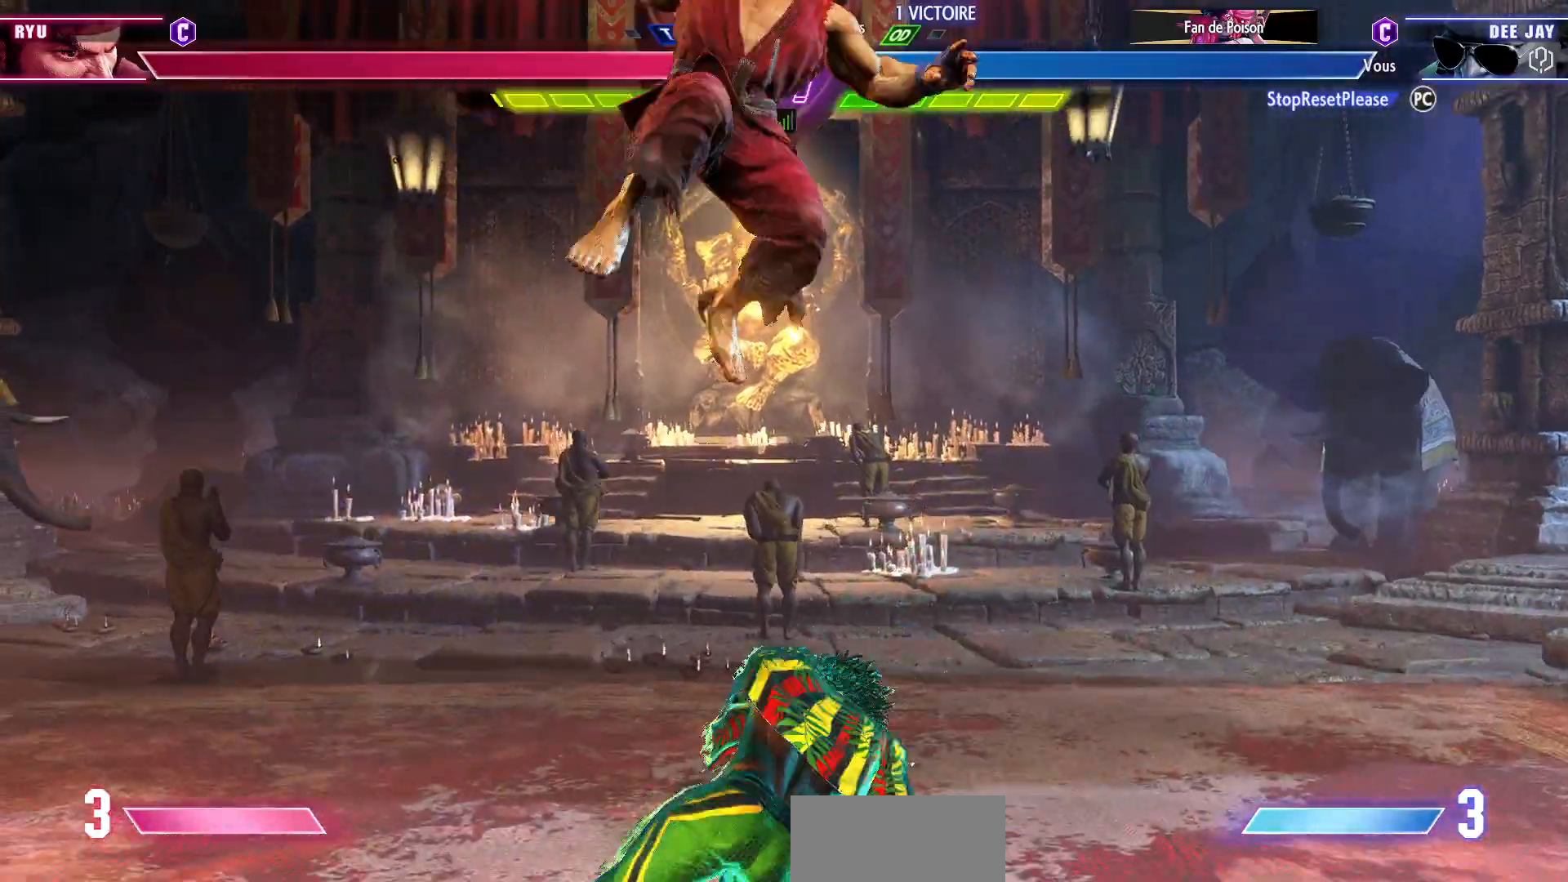
{"dt_ms": 500, "buttons": [], "left_stick": "down-left", "events": [[267, "left_stick", "down-left"], [283, "SQUARE", "down"], [300, "CROSS", "down"], [333, "CROSS", "up"], [417, "SQUARE", "up"]]}
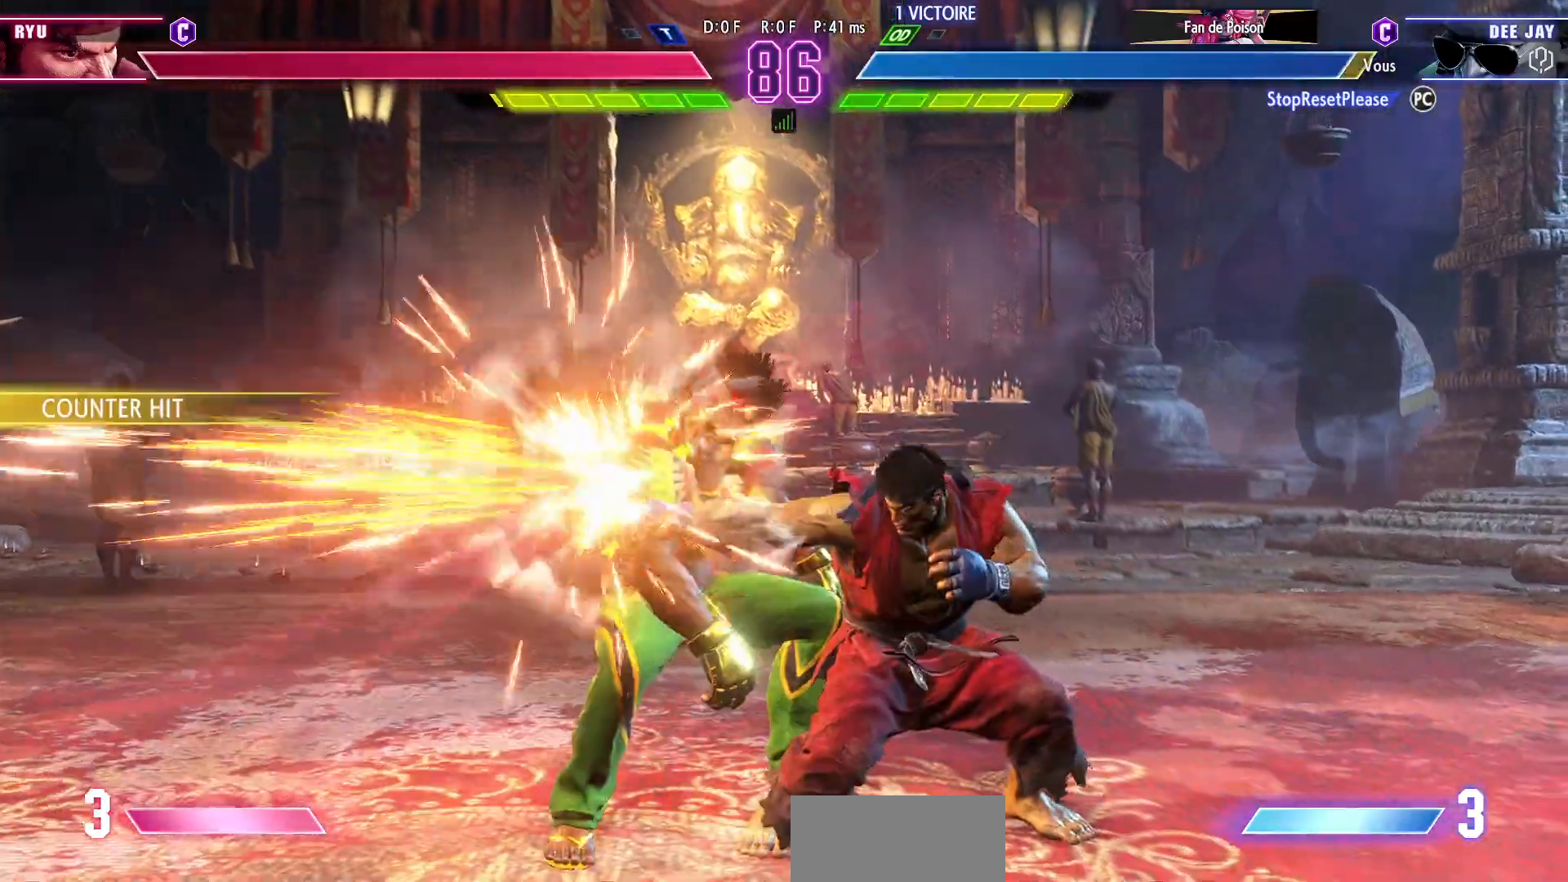
{"dt_ms": 500, "buttons": [], "left_stick": "down-left", "events": [[183, "SQUARE", "down"], [267, "SQUARE", "up"]]}
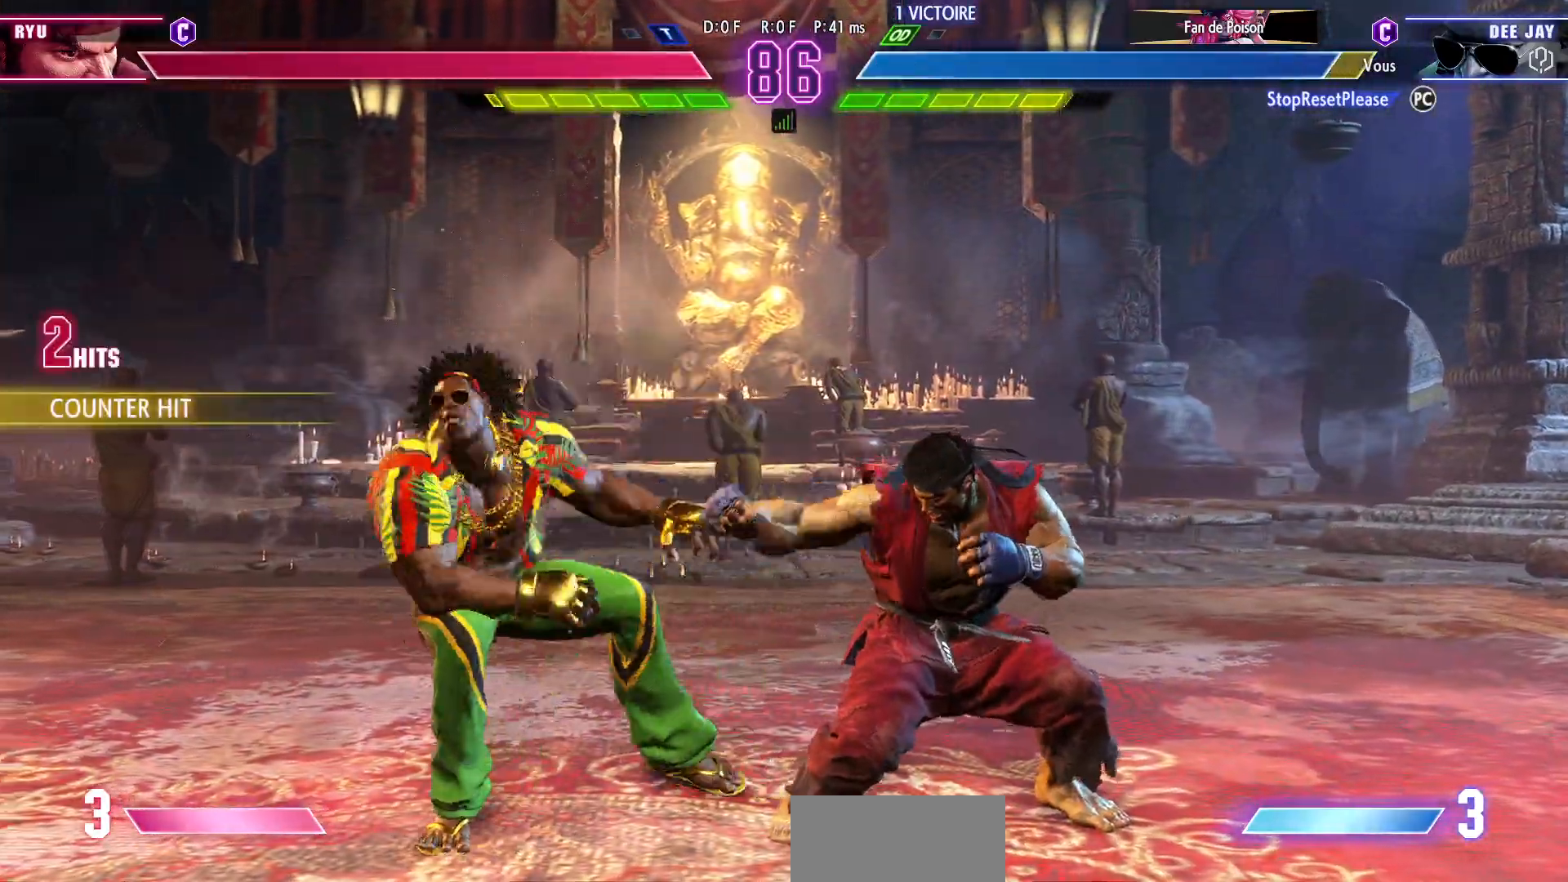
{"dt_ms": 500, "buttons": ["SQUARE"], "left_stick": "down-left"}
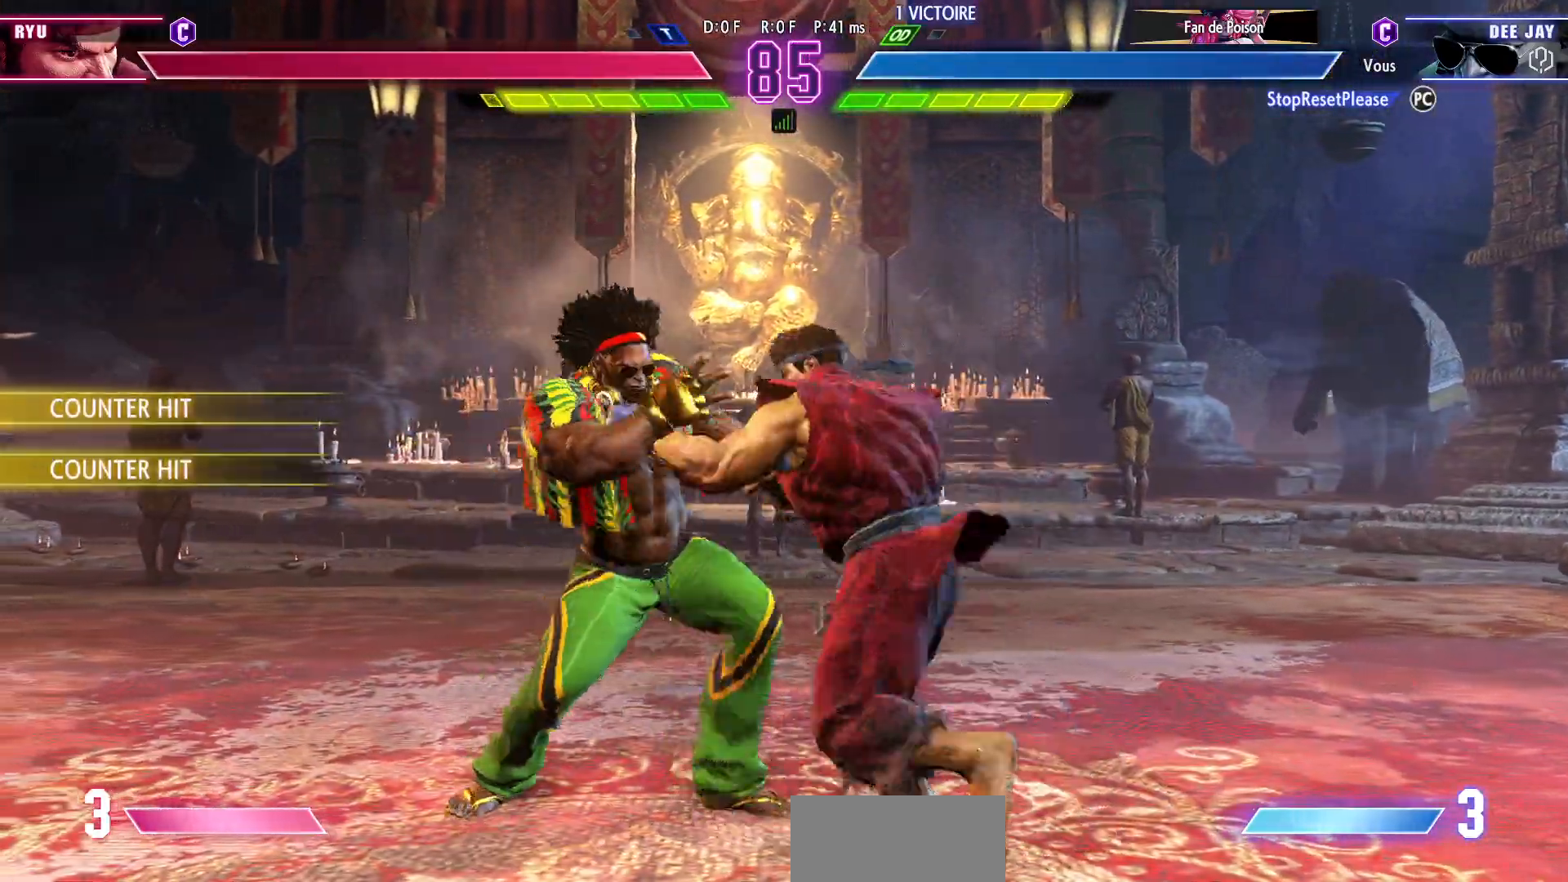
{"dt_ms": 1000, "buttons": ["CIRCLE", "R2"], "left_stick": "down-left"}
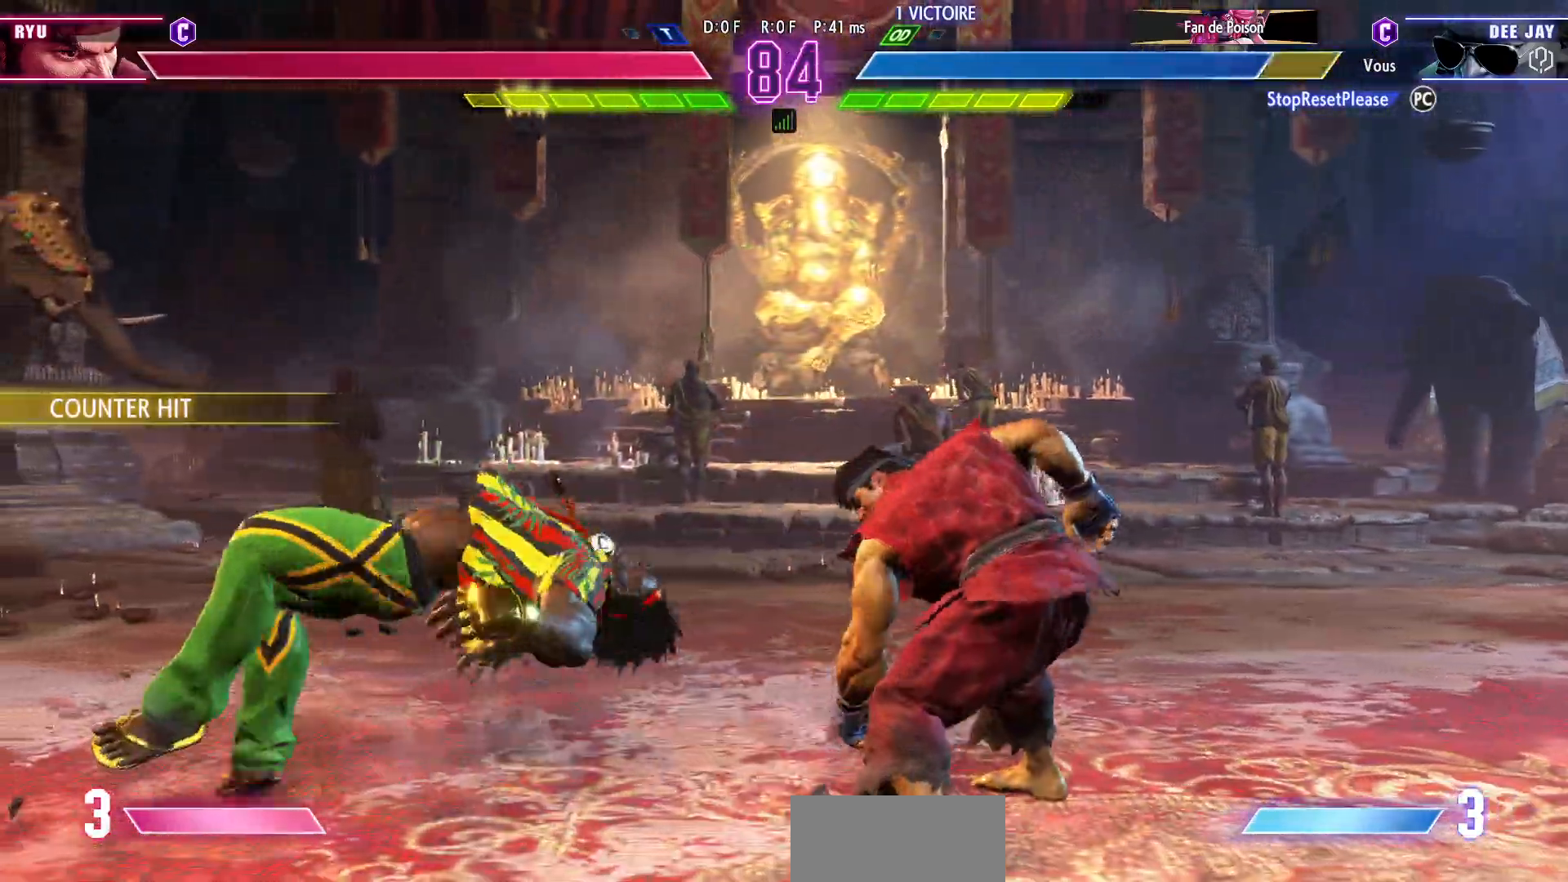
{"dt_ms": 500, "buttons": [], "left_stick": "down-left"}
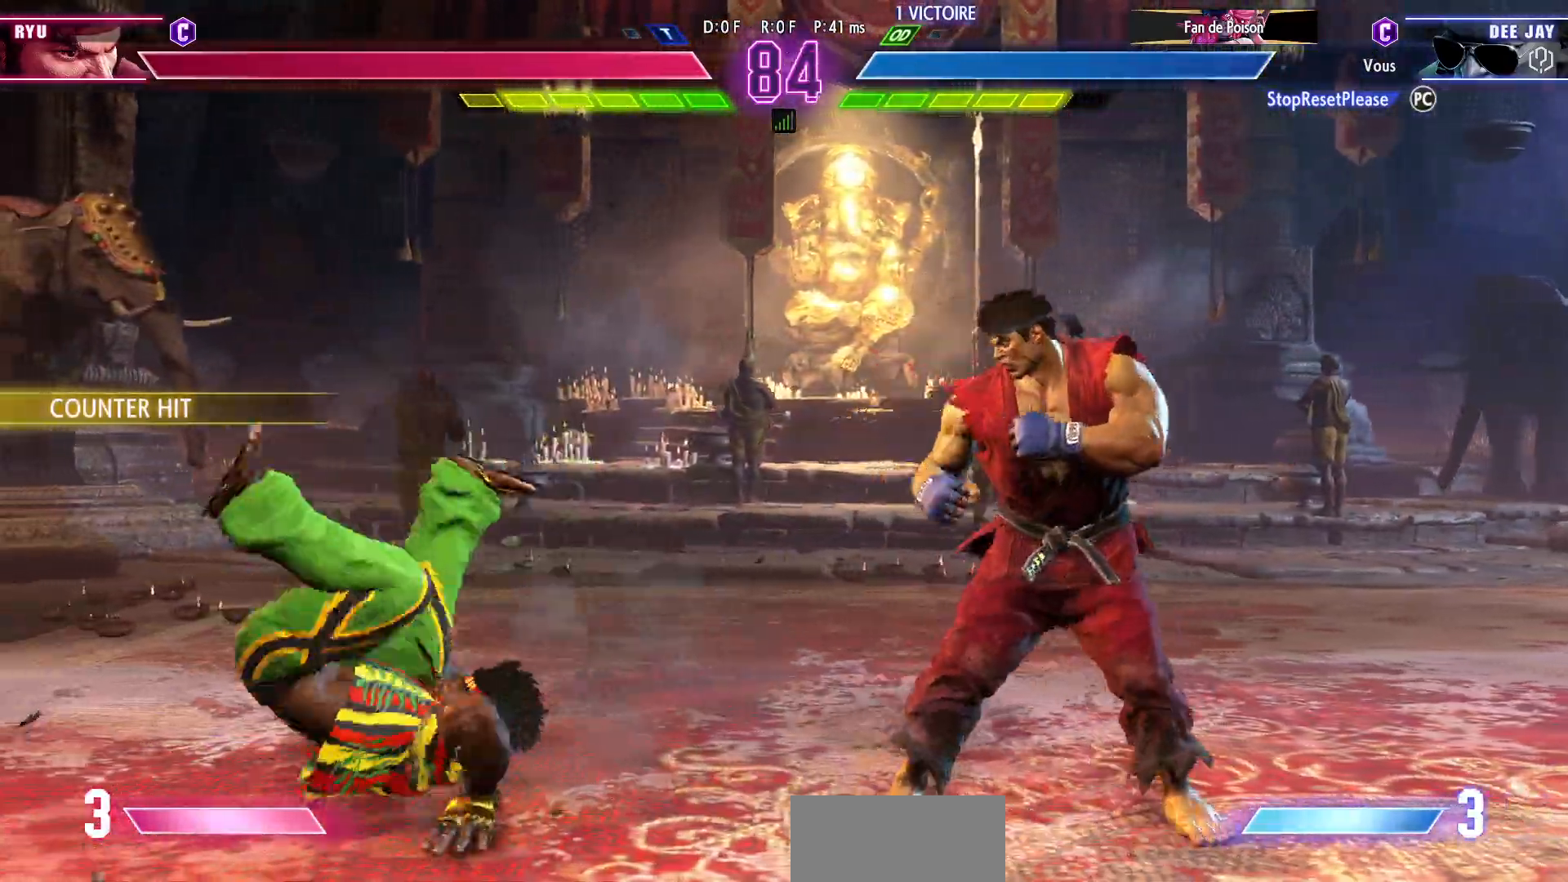
{"dt_ms": 1000, "buttons": [], "left_stick": "down-left"}
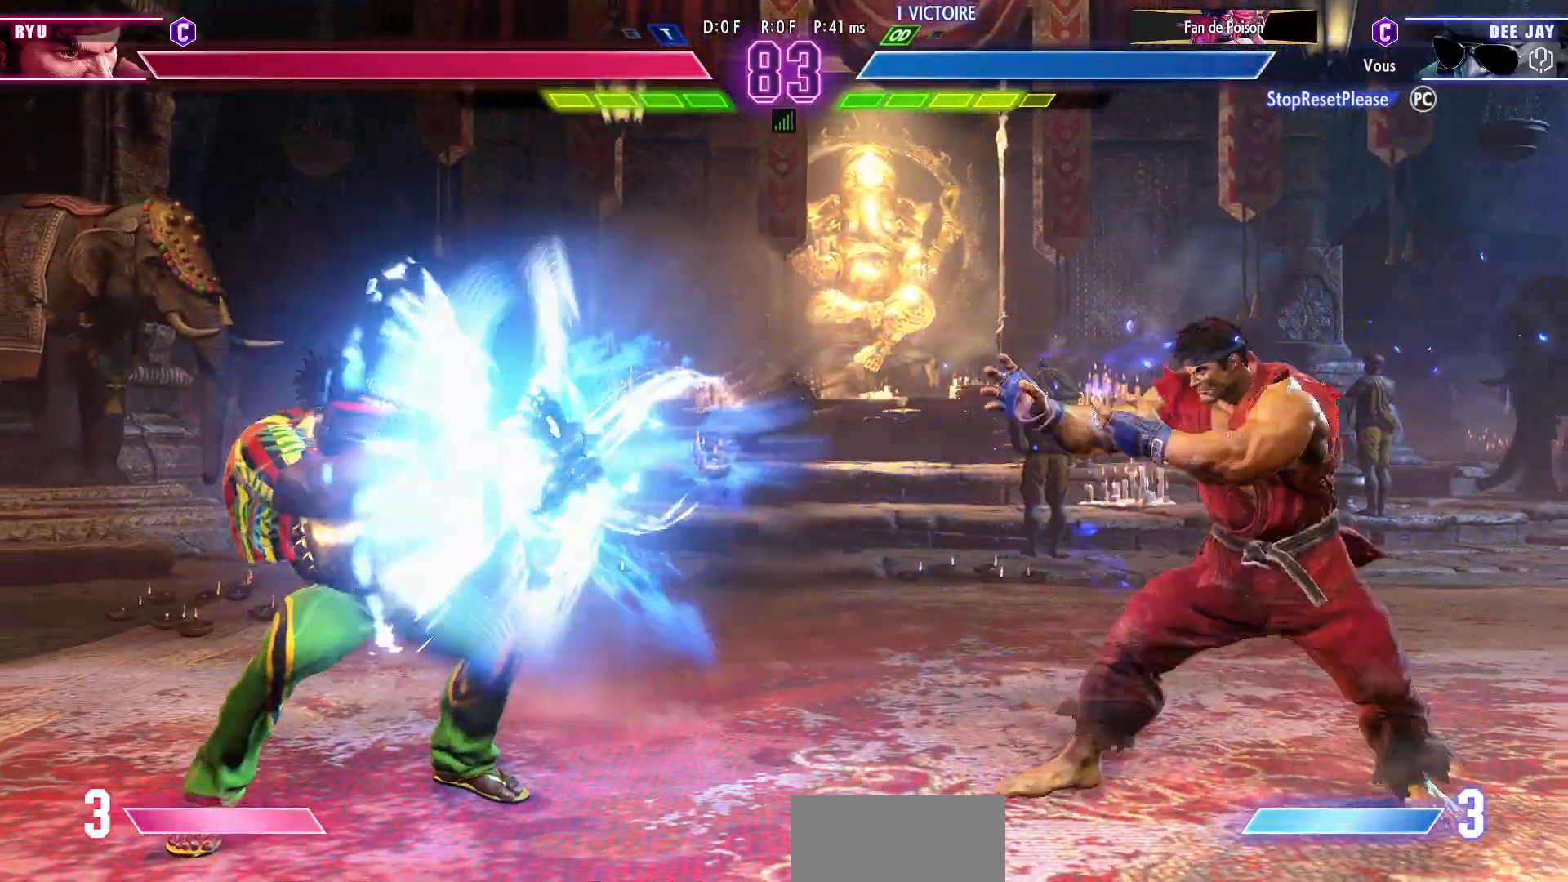
{"dt_ms": 500, "buttons": [], "left_stick": "left"}